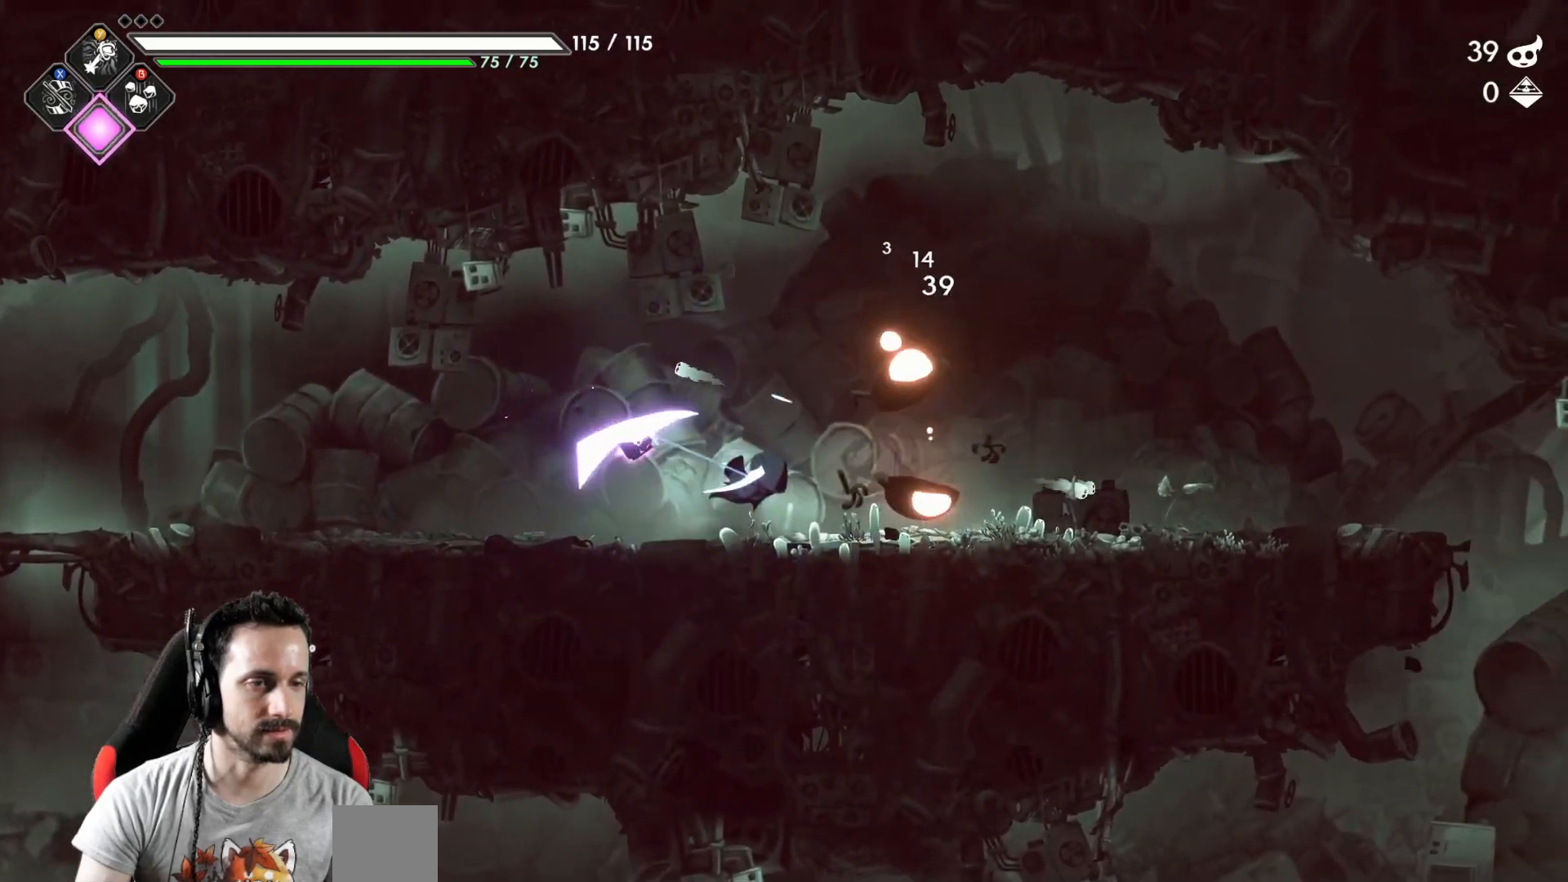
Gameplay with a controller (Xbox layout); each line is a JSON object with the inputs held at the frame after it. "events" lists button and stick changes between this image and that frame as [ms after this image, input, new state], when the widget could be followed in between.
{"buttons": [], "left_stick": "right", "right_stick": "center", "events": [[100, "left_stick", "center"], [267, "left_stick", "right"]]}
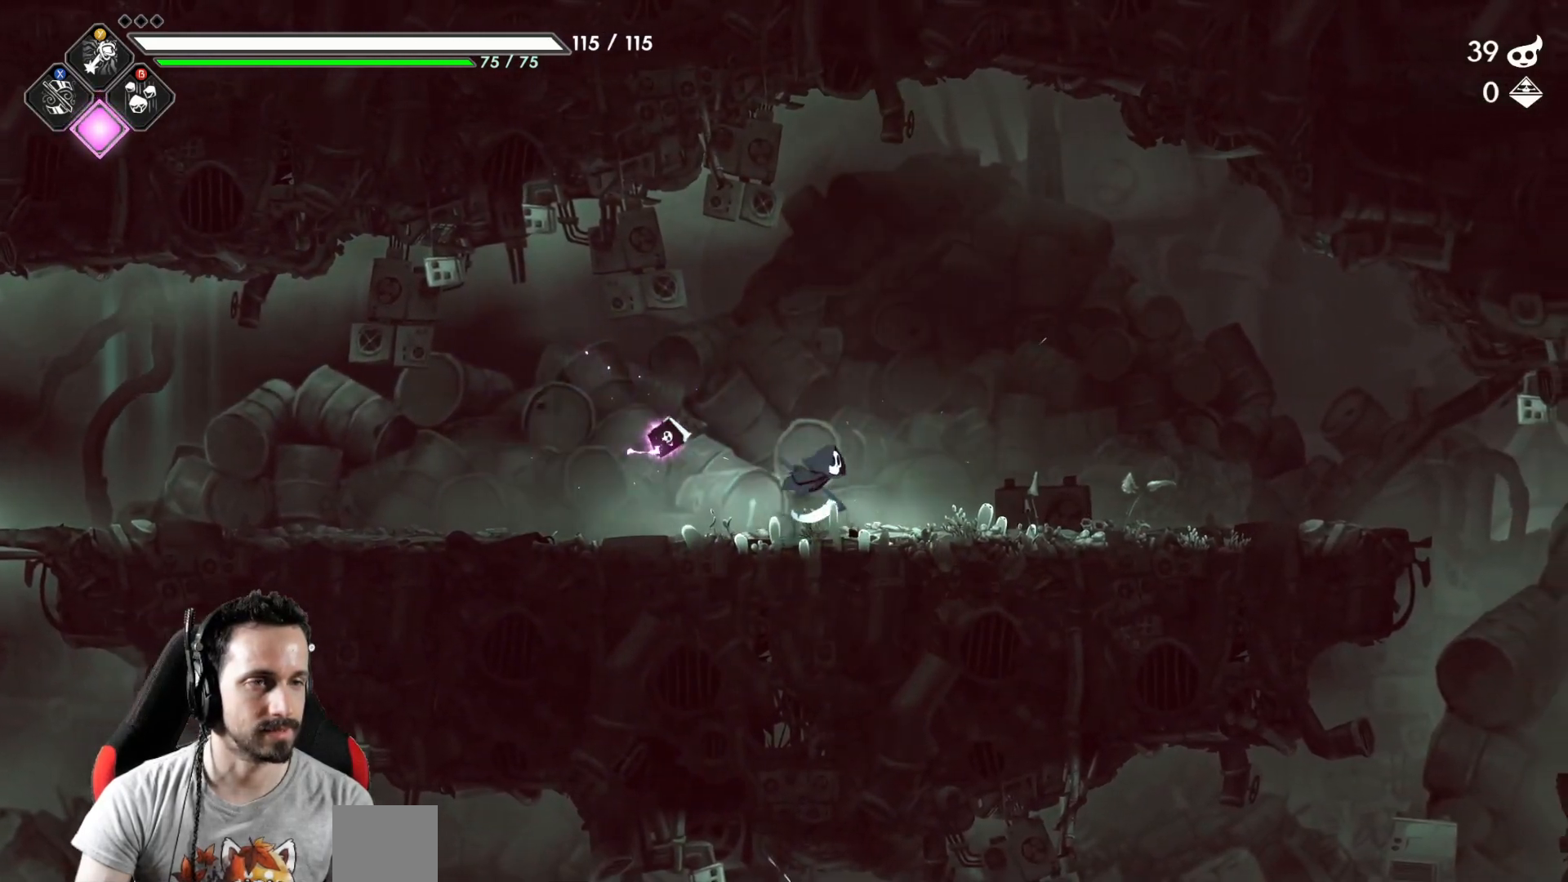
{"buttons": [], "left_stick": "right", "right_stick": "center", "events": [[183, "R2", "down"], [350, "R2", "up"]]}
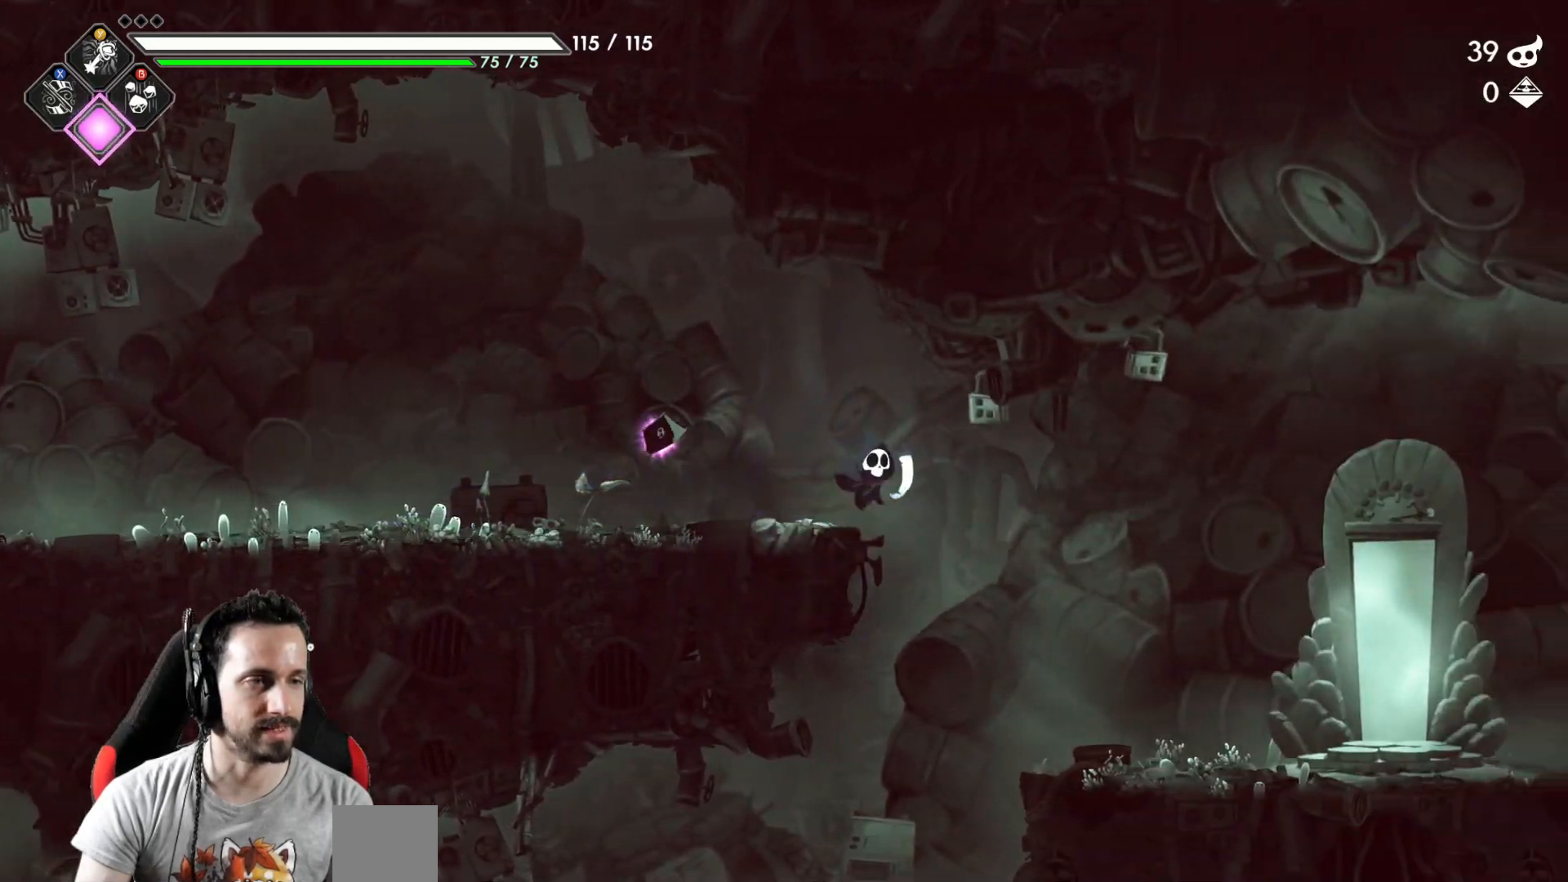
{"buttons": [], "left_stick": "left", "right_stick": "center", "events": [[200, "left_stick", "left"]]}
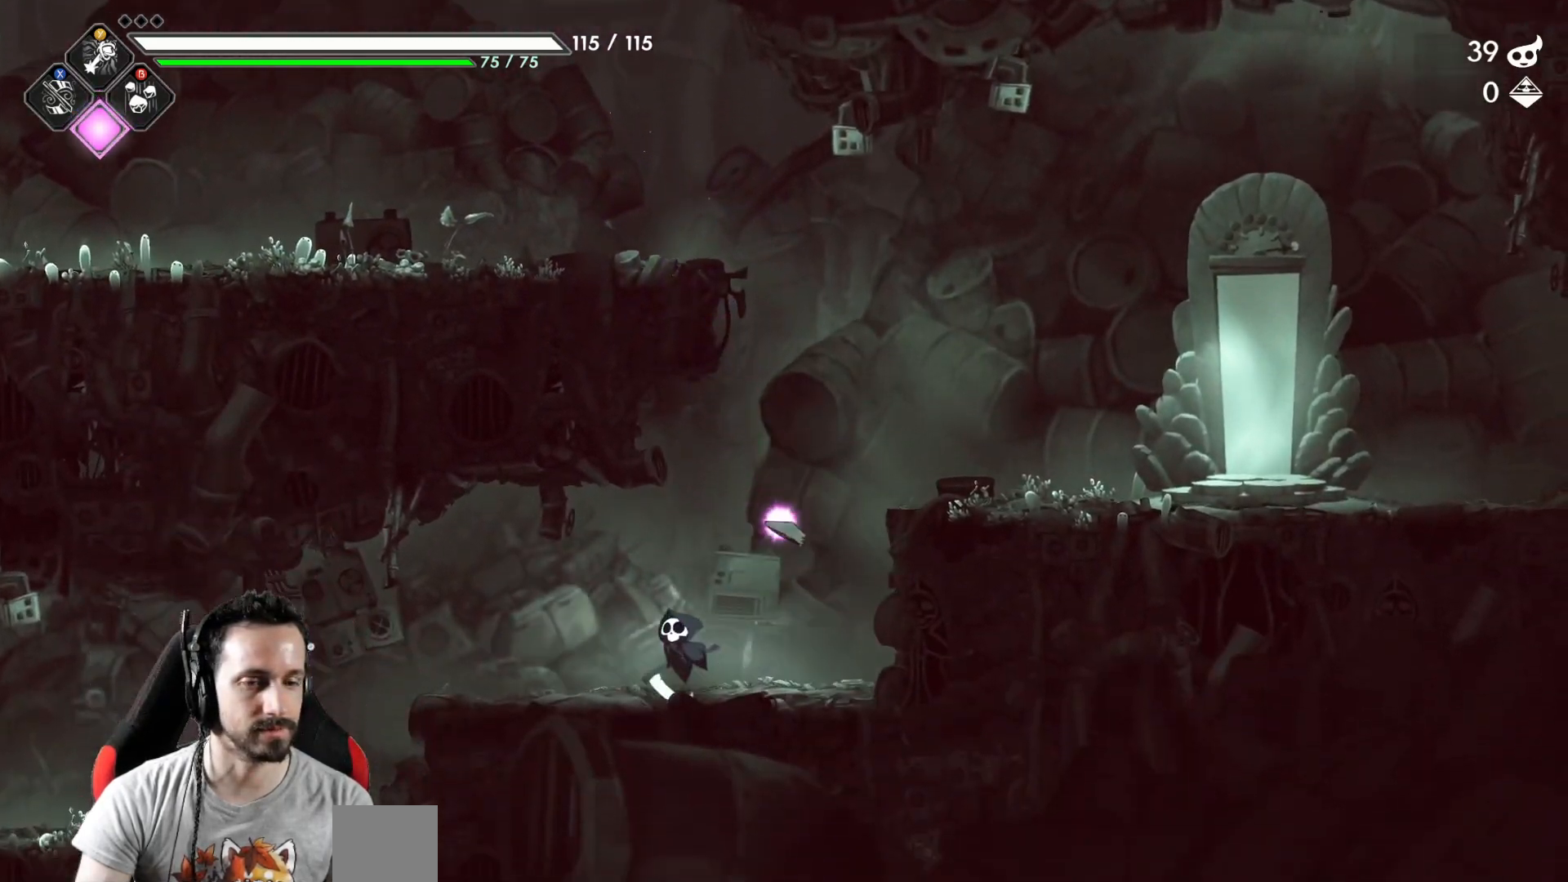
{"buttons": [], "left_stick": "left", "right_stick": "center", "events": []}
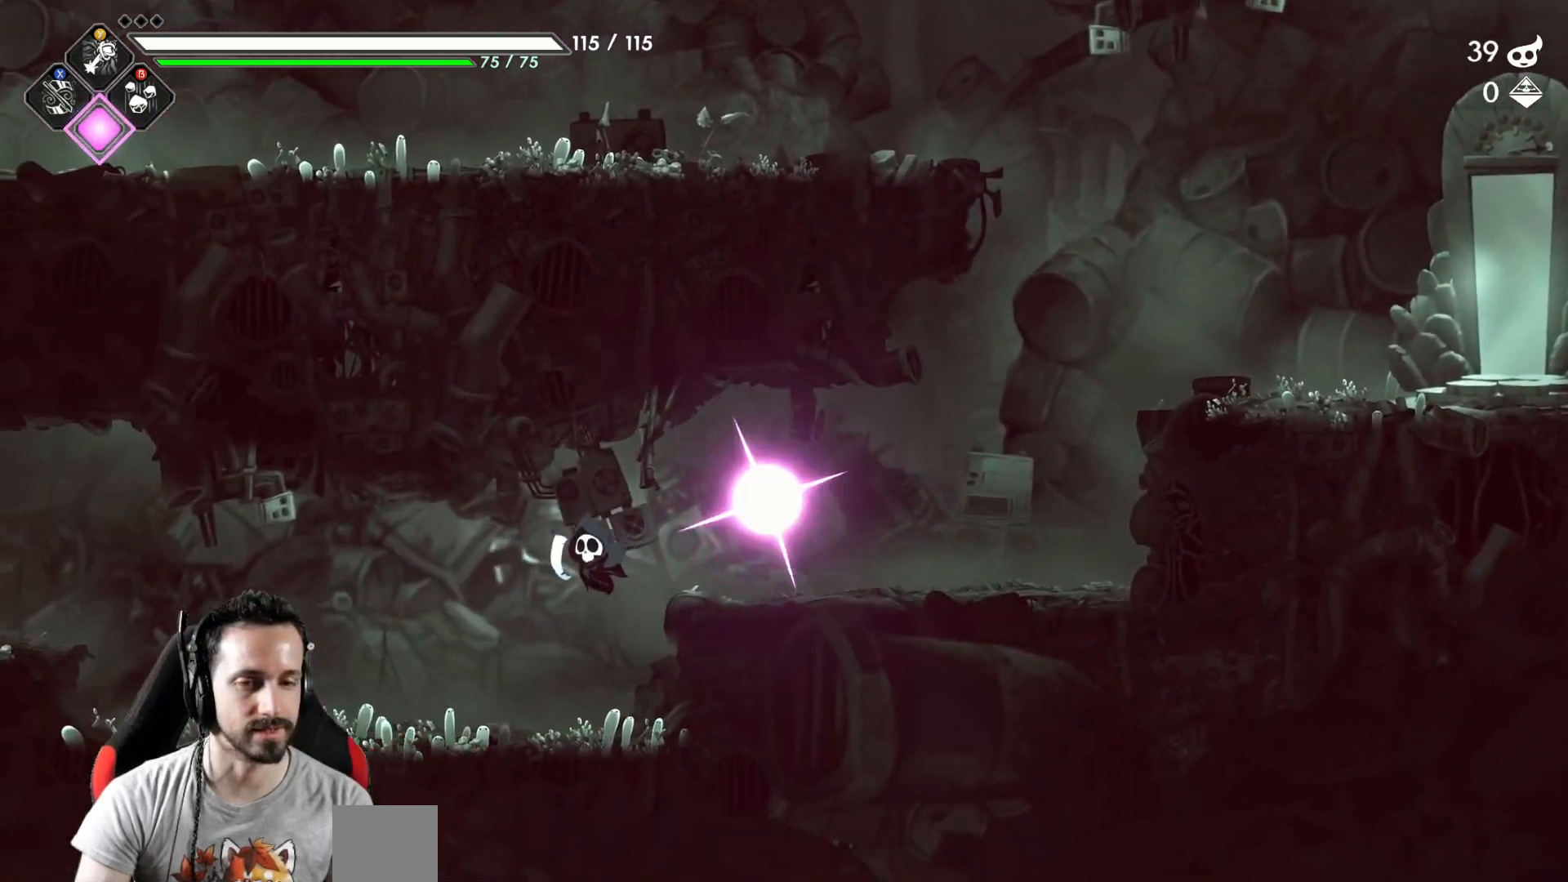
{"buttons": [], "left_stick": "right", "right_stick": "center", "events": [[133, "left_stick", "right"], [200, "A", "down"], [283, "A", "up"]]}
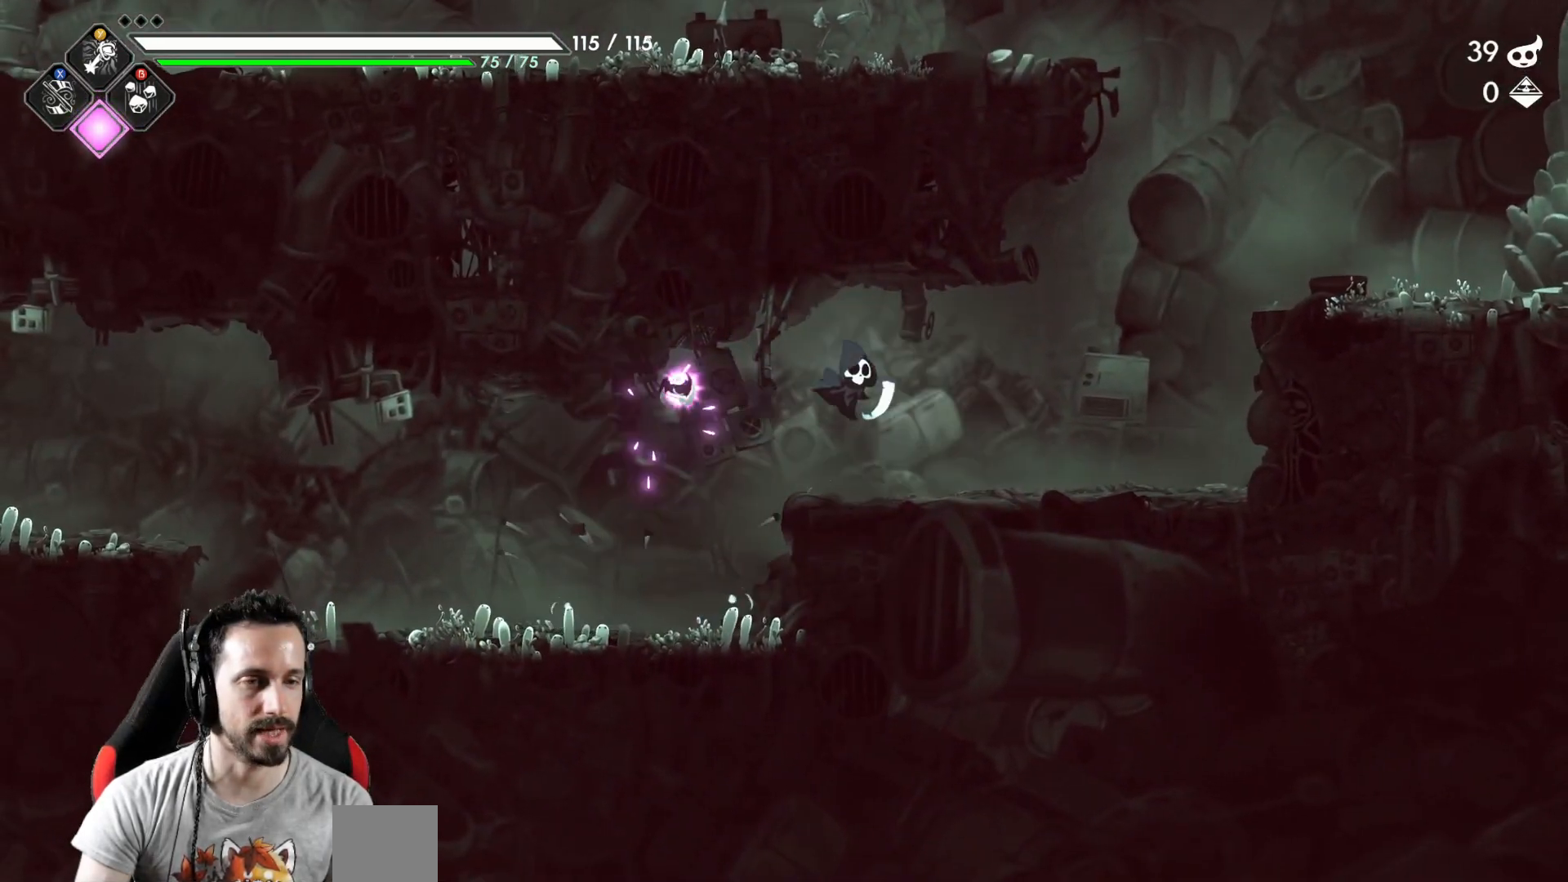
{"buttons": ["A"], "left_stick": "right", "right_stick": "center", "events": [[450, "A", "down"]]}
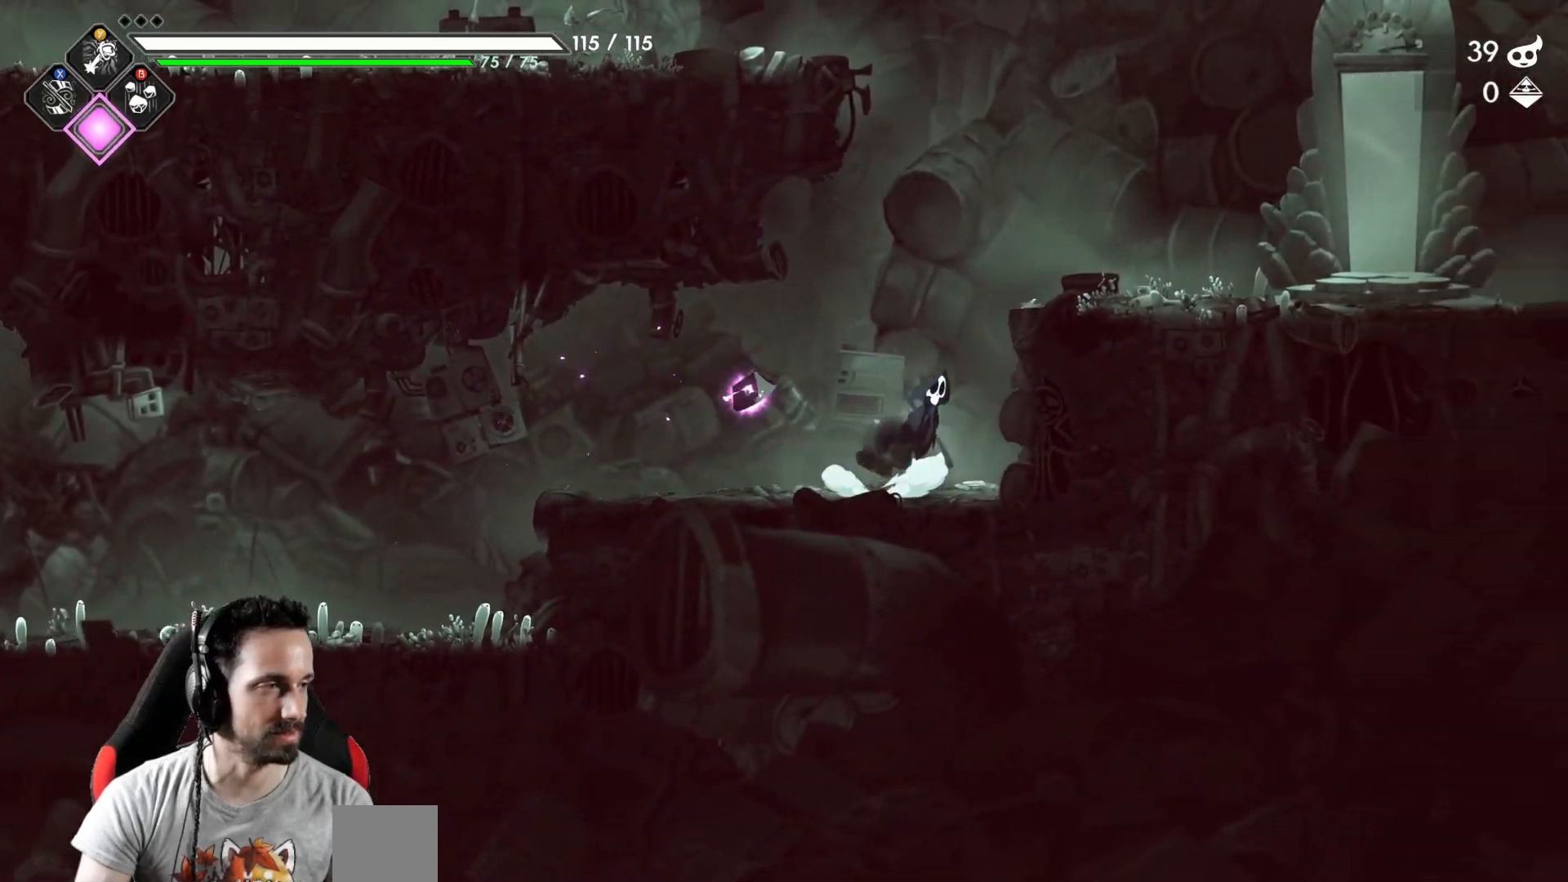
{"buttons": [], "left_stick": "right", "right_stick": "center", "events": [[100, "A", "up"]]}
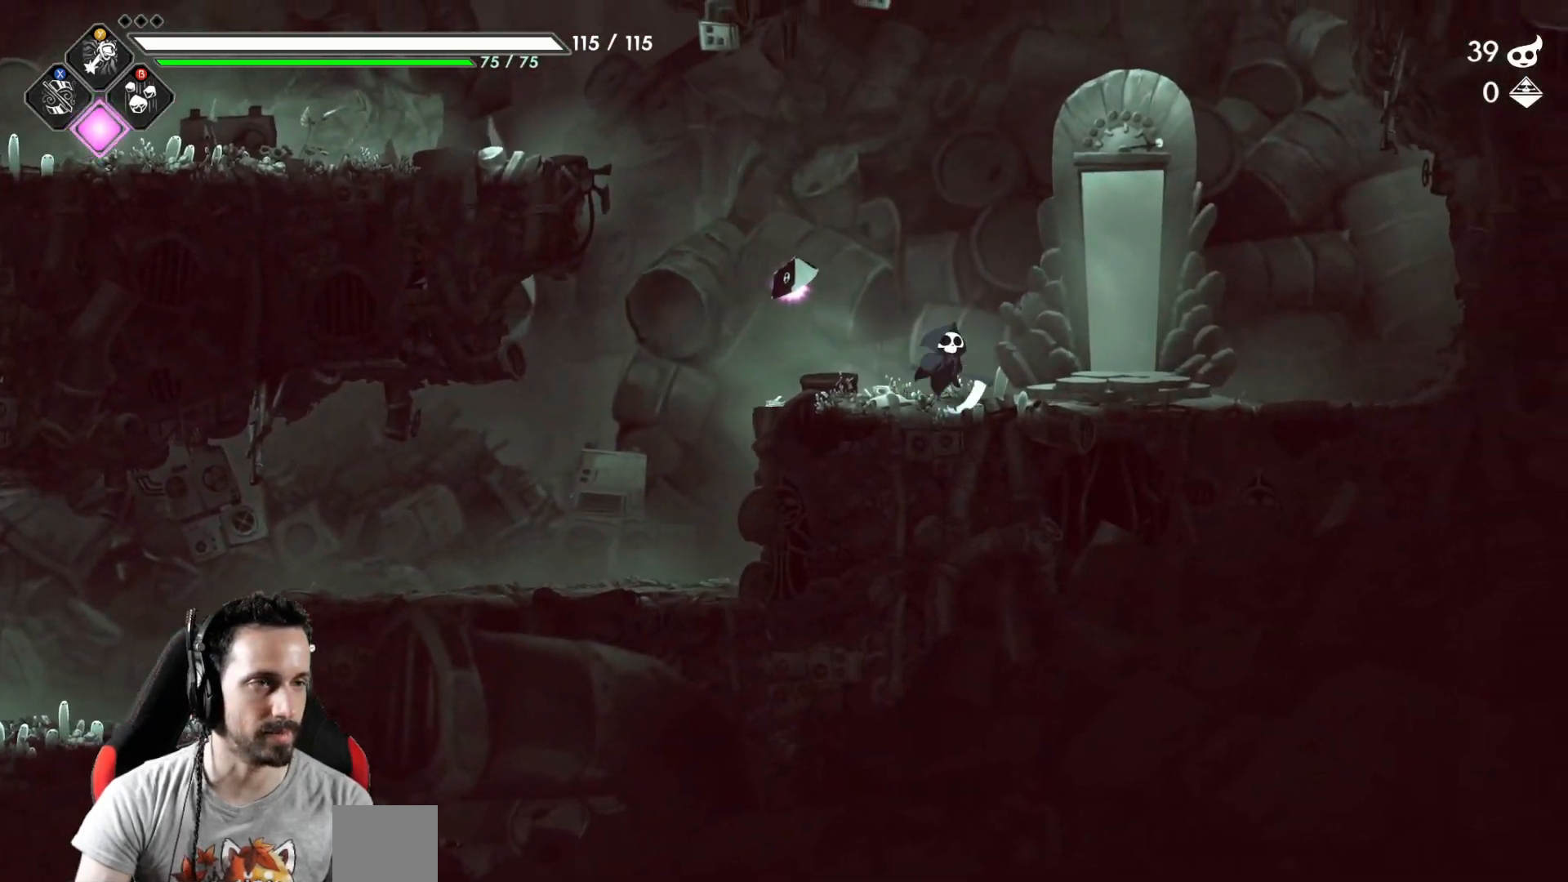
{"buttons": [], "left_stick": "center", "right_stick": "center", "events": [[283, "left_stick", "center"]]}
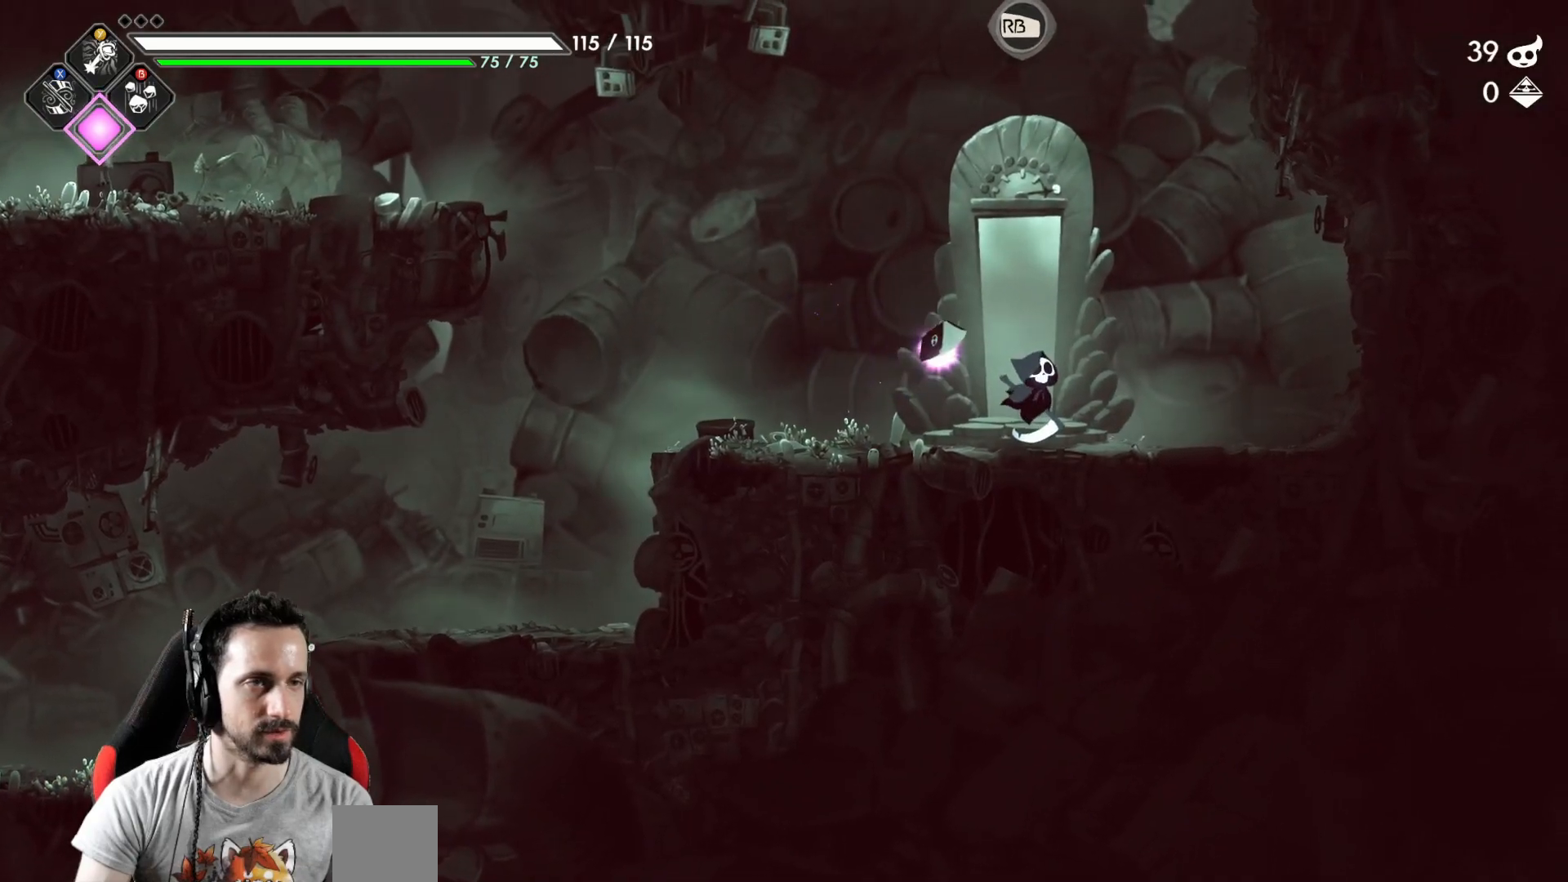
{"buttons": [], "left_stick": "center", "right_stick": "center", "events": []}
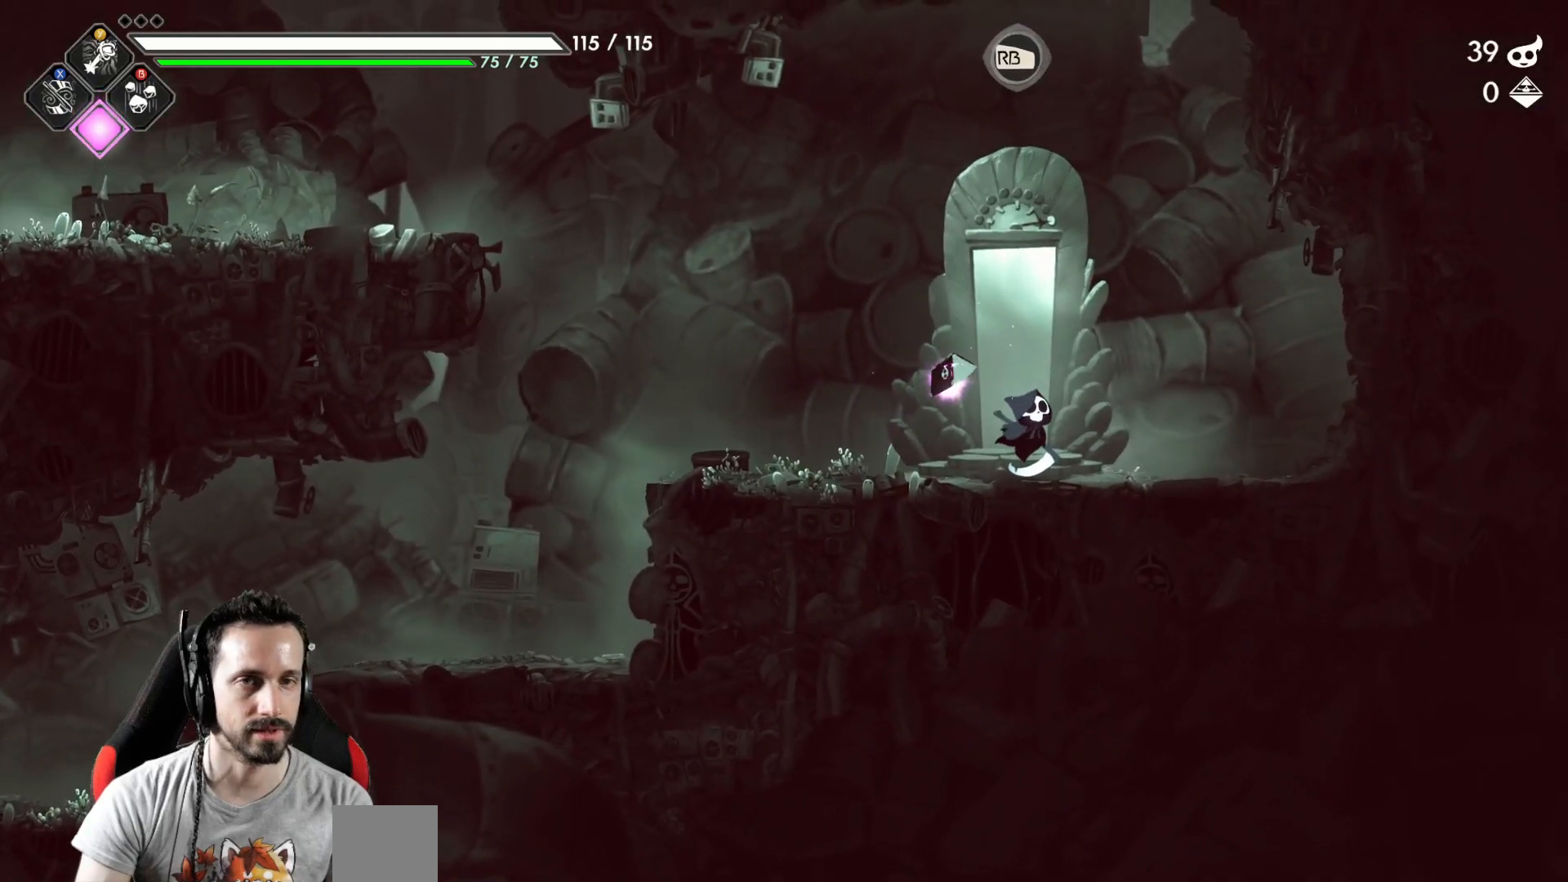
{"buttons": [], "left_stick": "center", "right_stick": "center", "events": []}
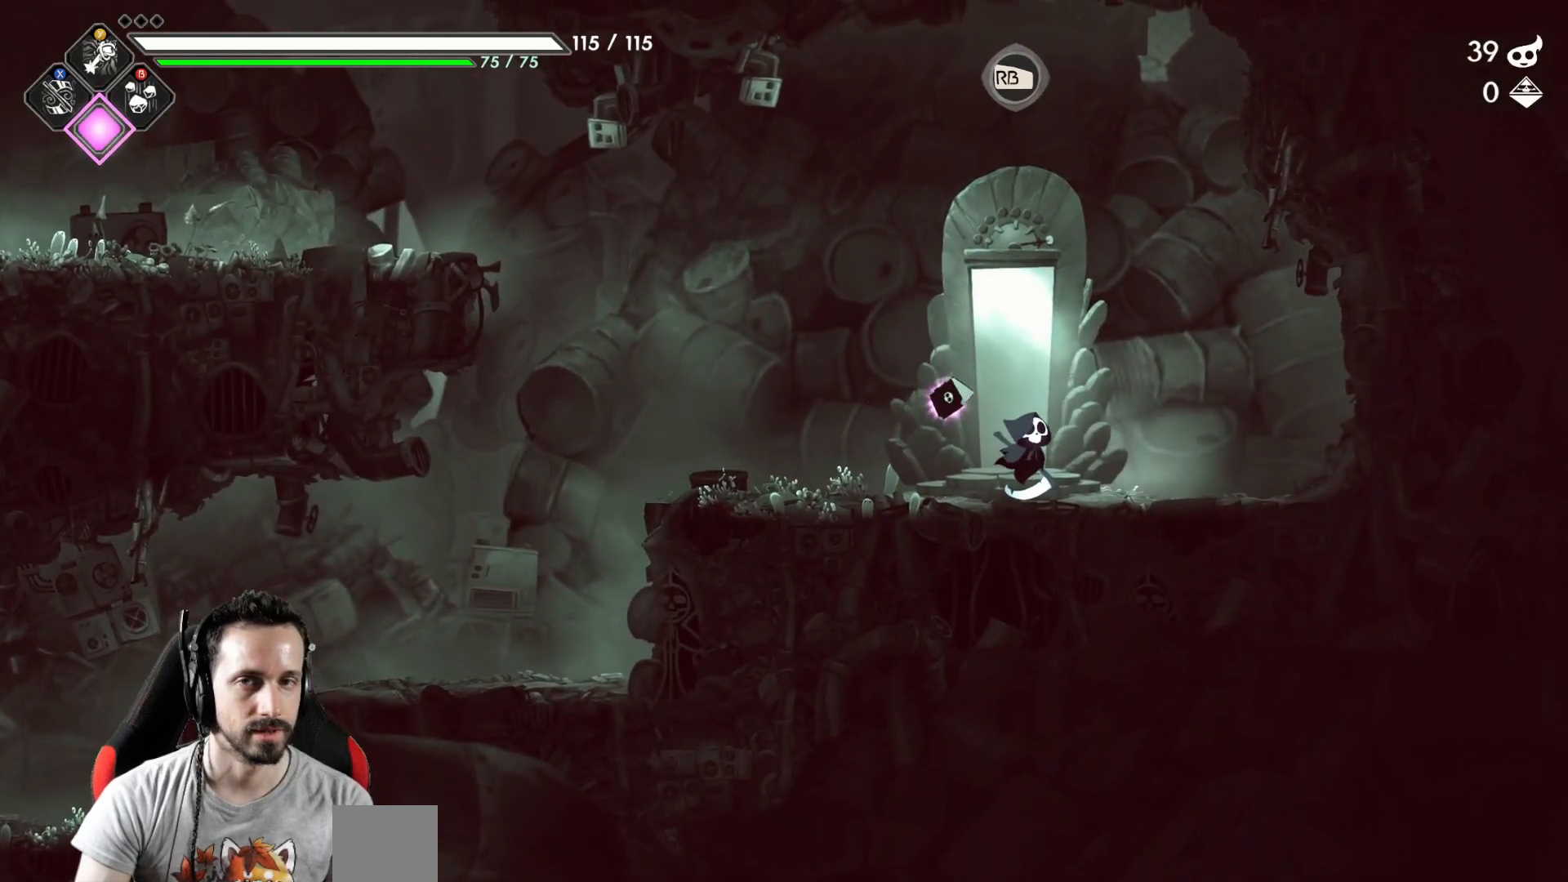
{"buttons": [], "left_stick": "center", "right_stick": "center", "events": [[233, "B", "down"], [317, "B", "up"]]}
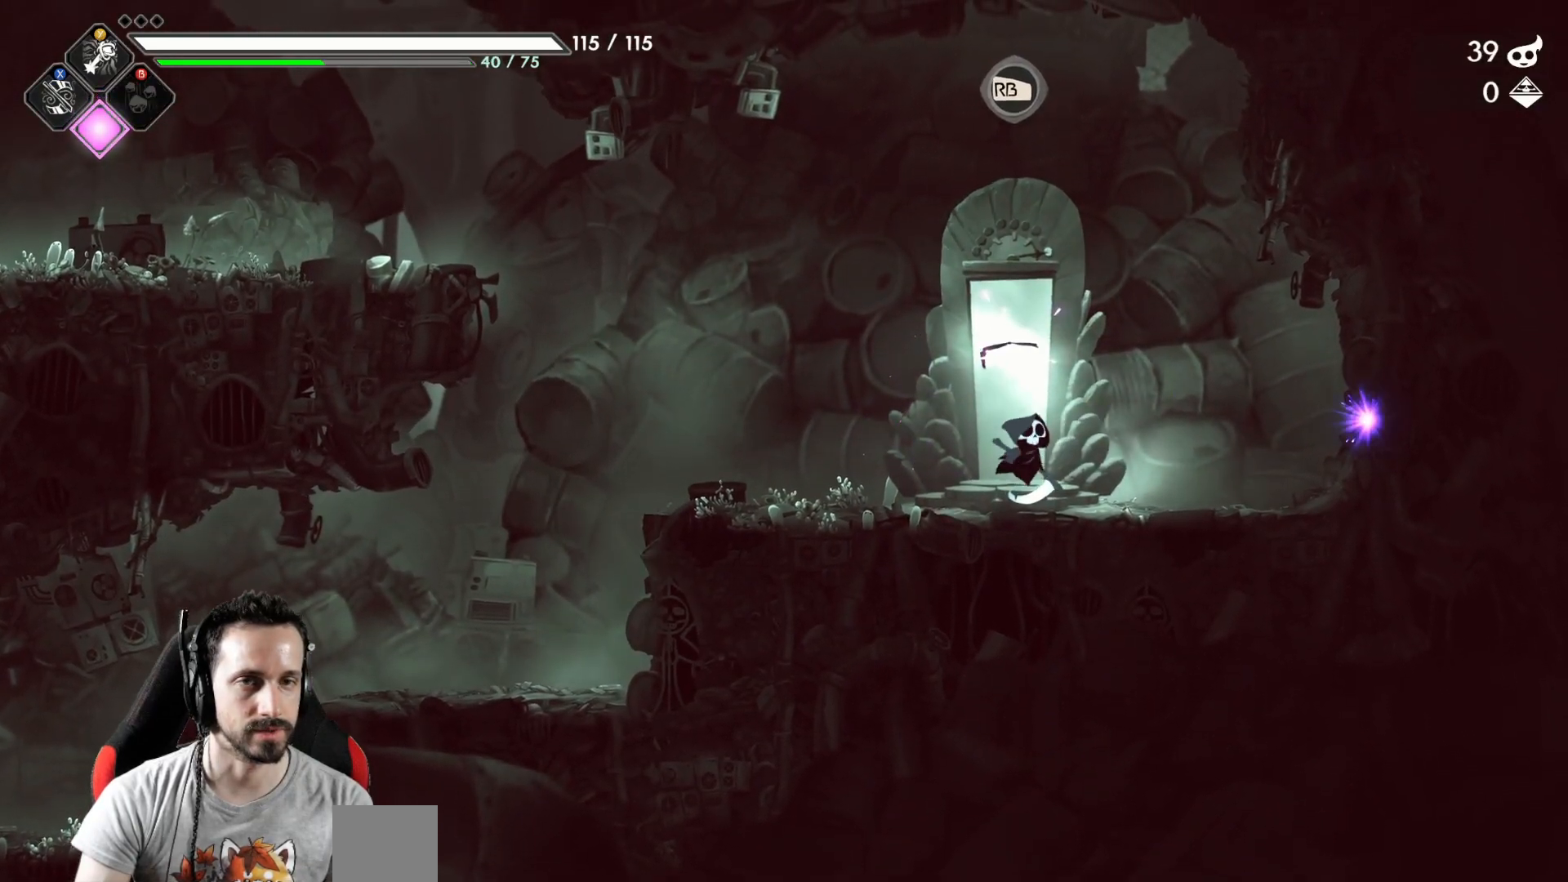
{"buttons": [], "left_stick": "center", "right_stick": "center", "events": []}
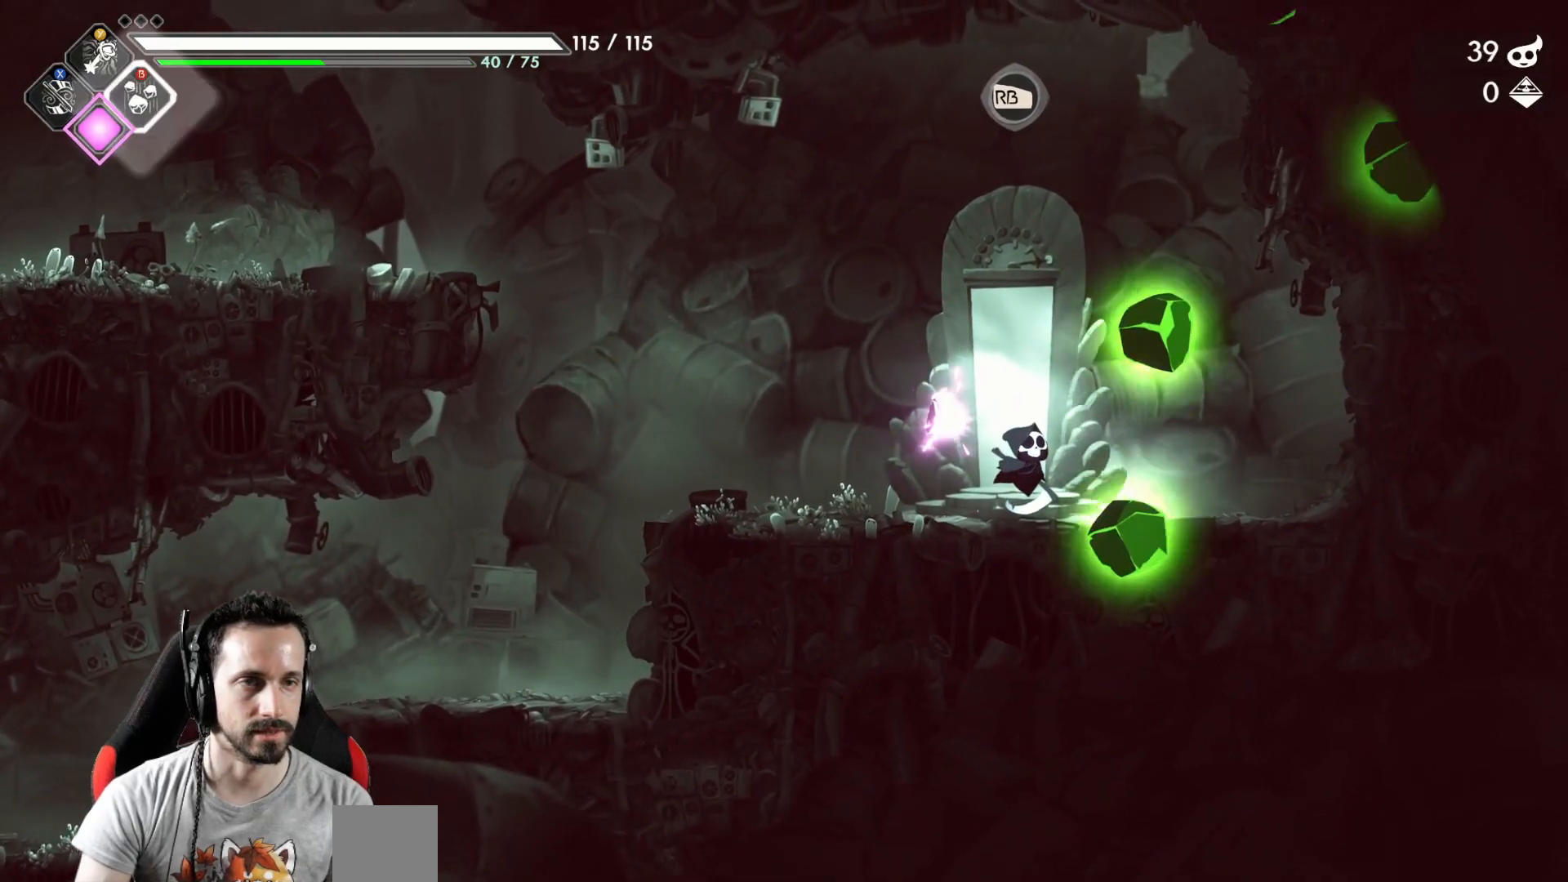
{"buttons": [], "left_stick": "center", "right_stick": "center", "events": []}
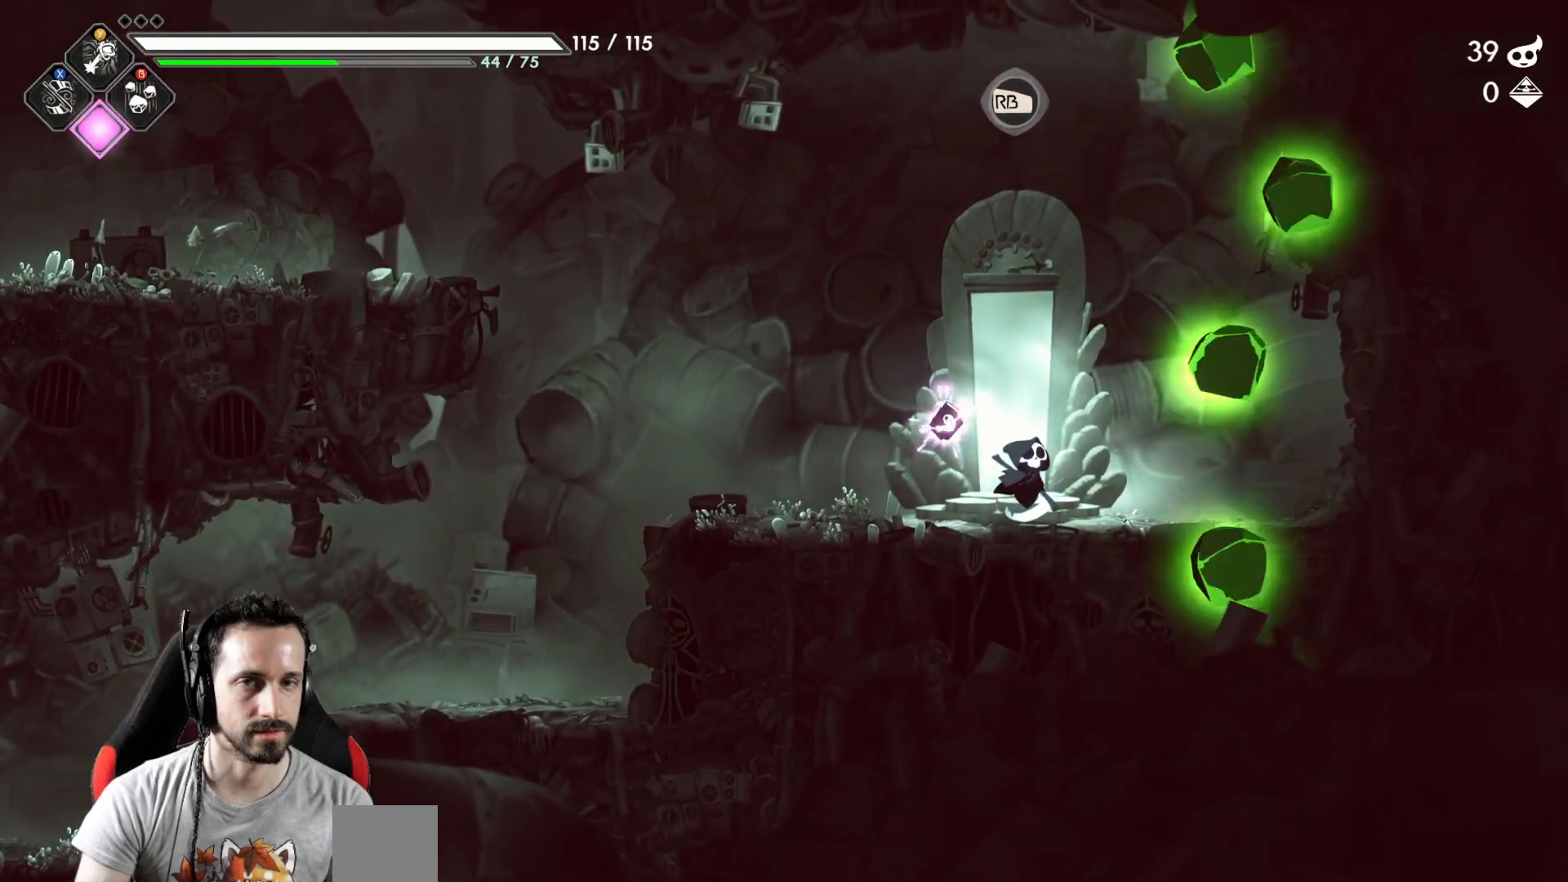
{"buttons": [], "left_stick": "center", "right_stick": "center", "events": []}
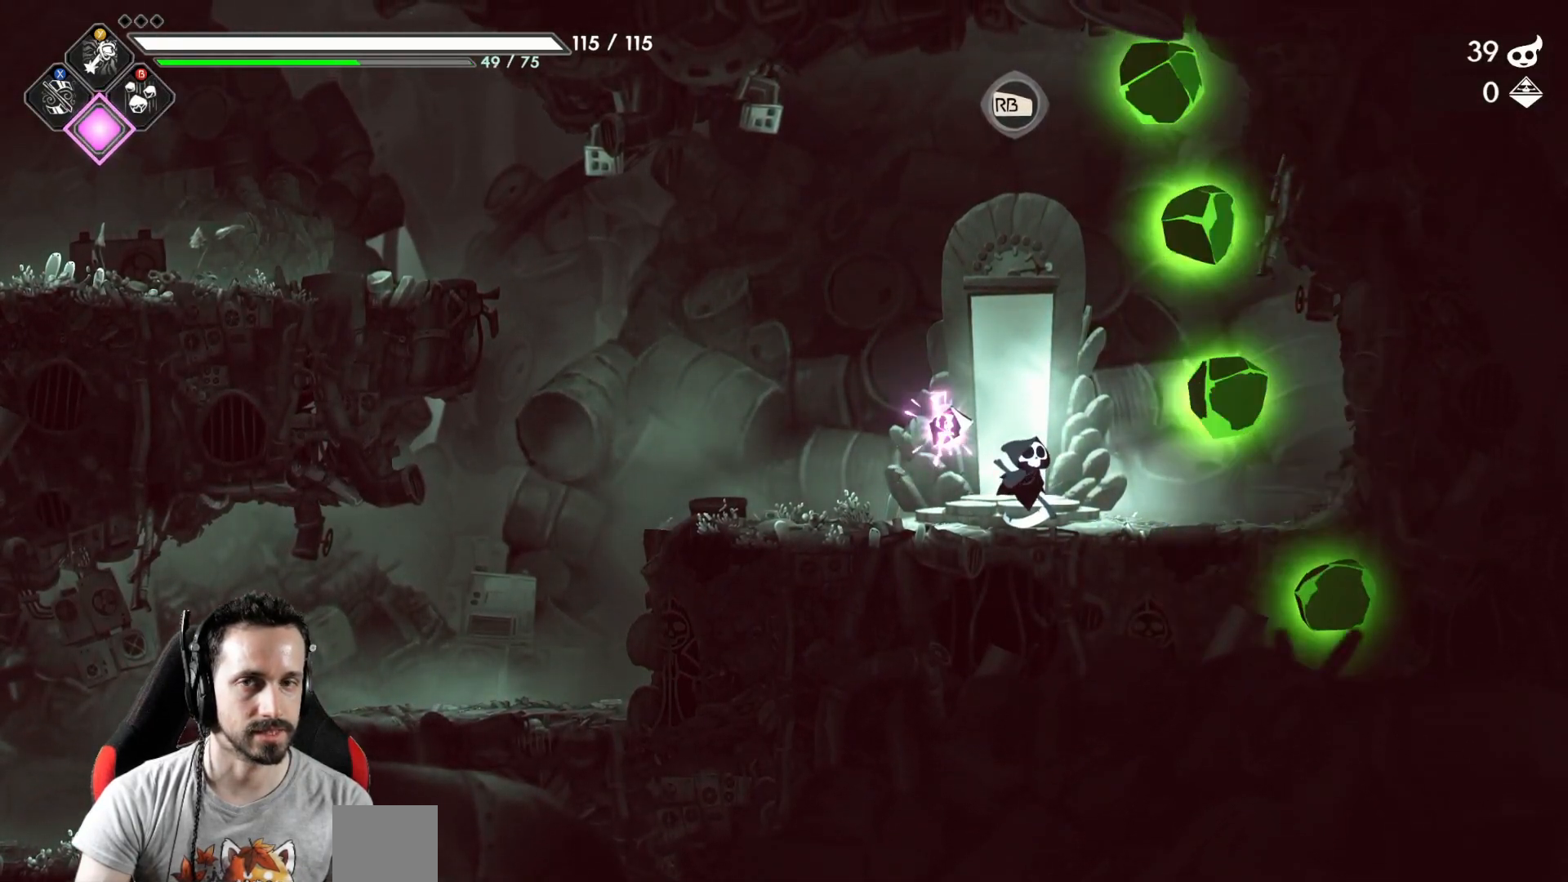
{"buttons": [], "left_stick": "center", "right_stick": "center", "events": []}
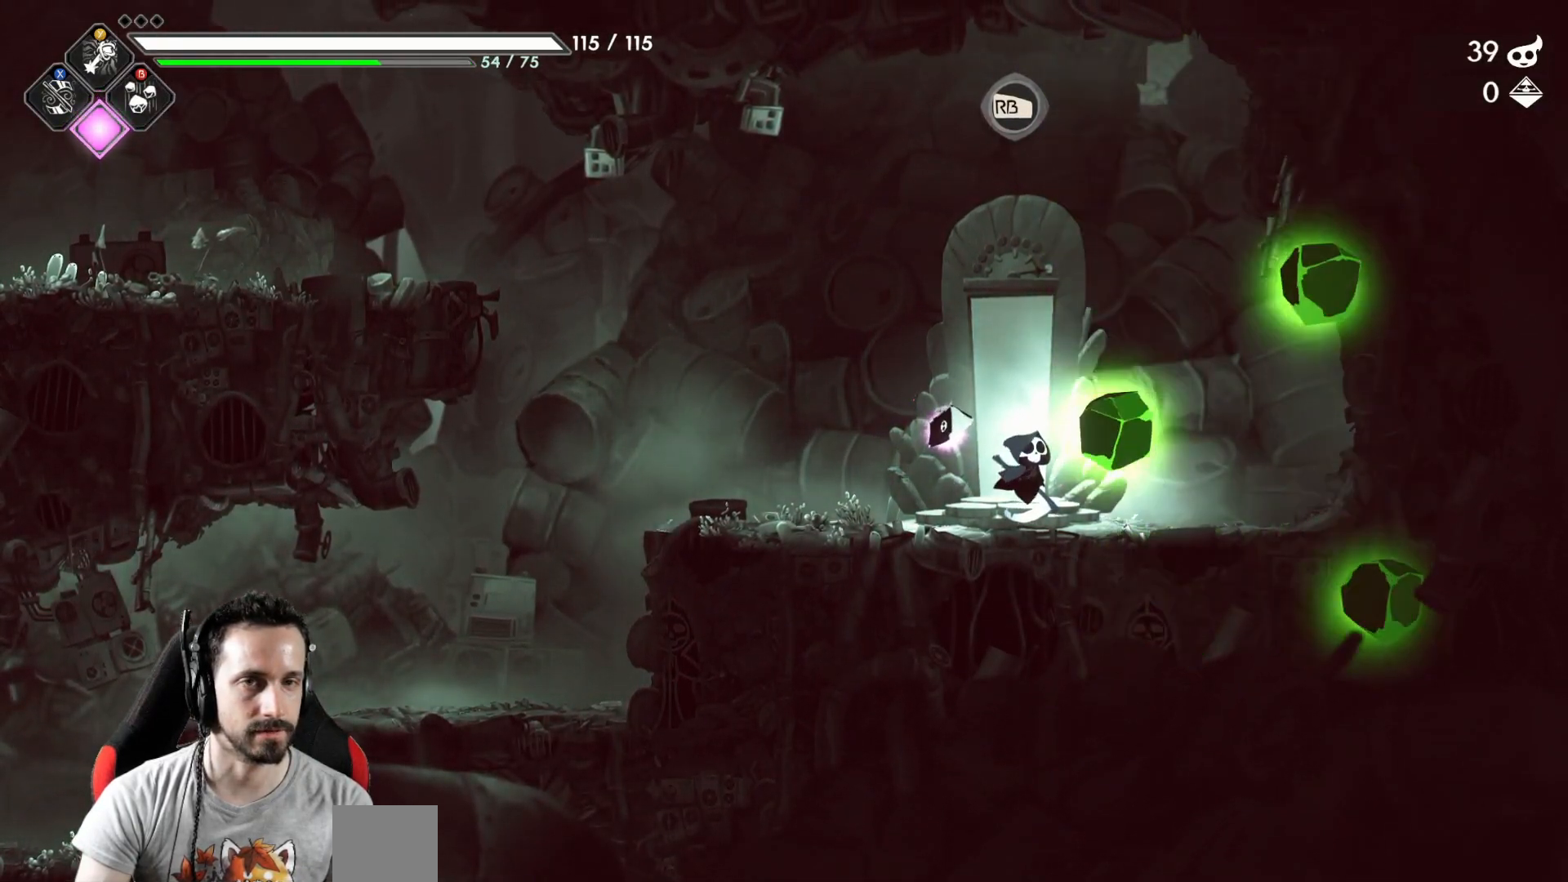
{"buttons": [], "left_stick": "center", "right_stick": "center", "events": []}
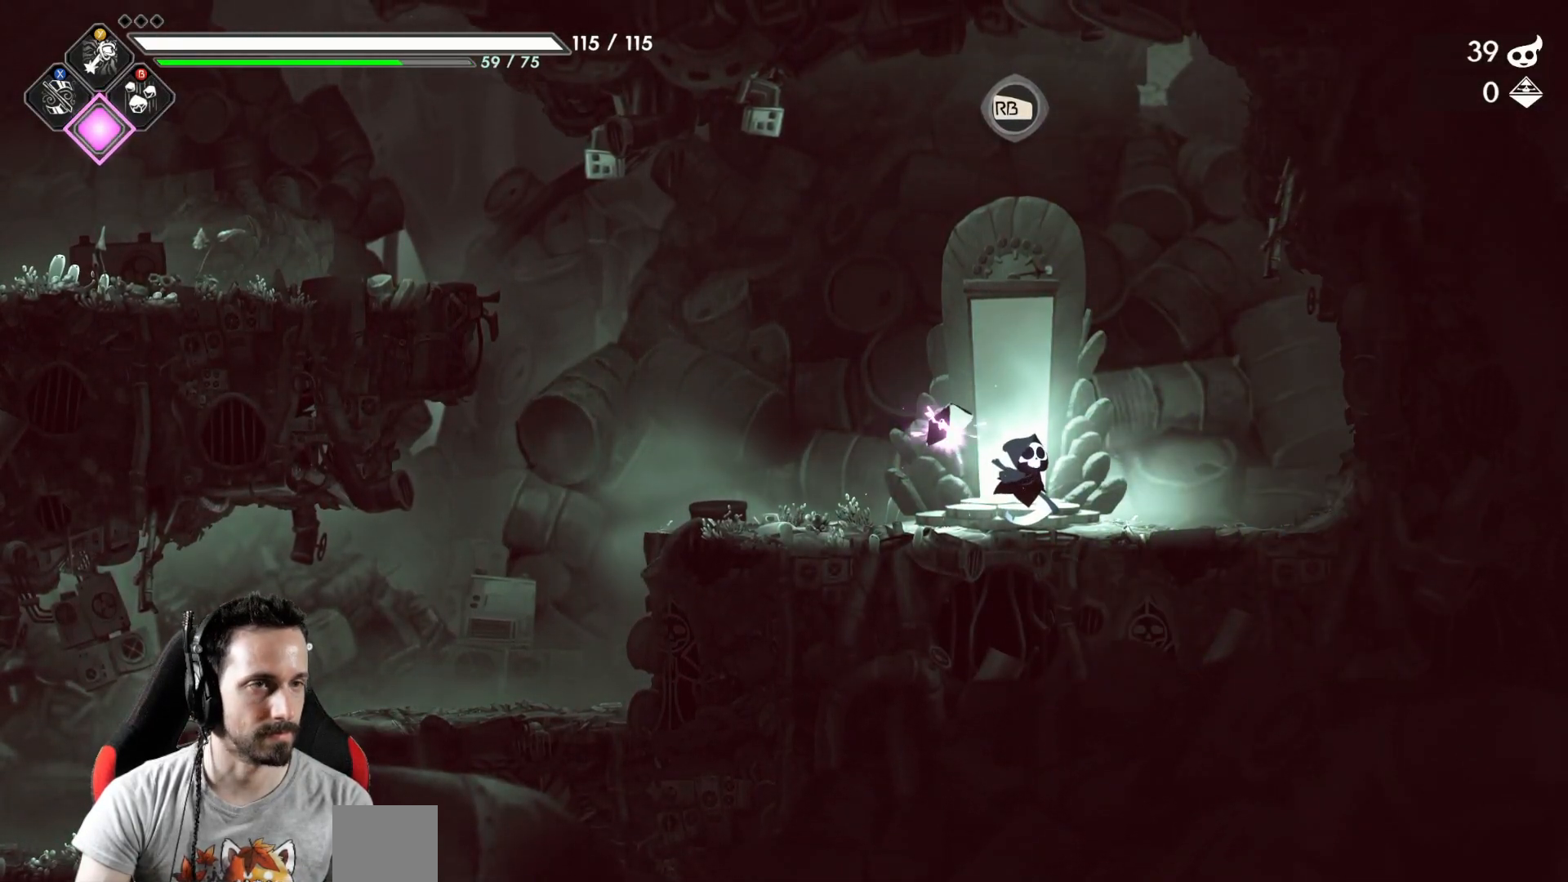
{"buttons": [], "left_stick": "center", "right_stick": "center", "events": [[150, "R1", "down"], [233, "R1", "up"]]}
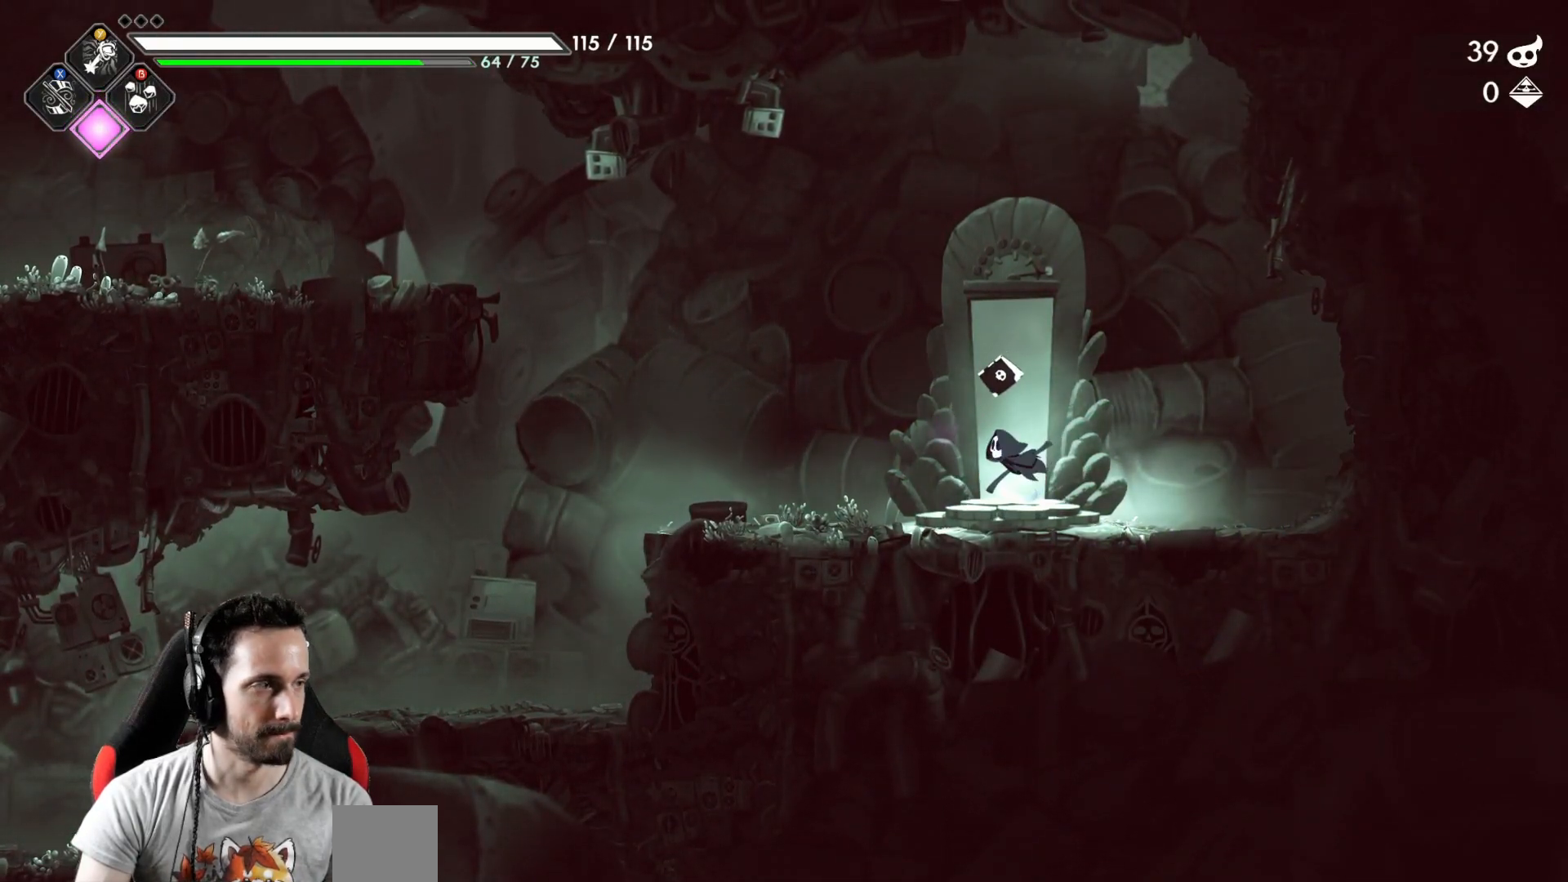
{"buttons": [], "left_stick": "center", "right_stick": "center", "events": []}
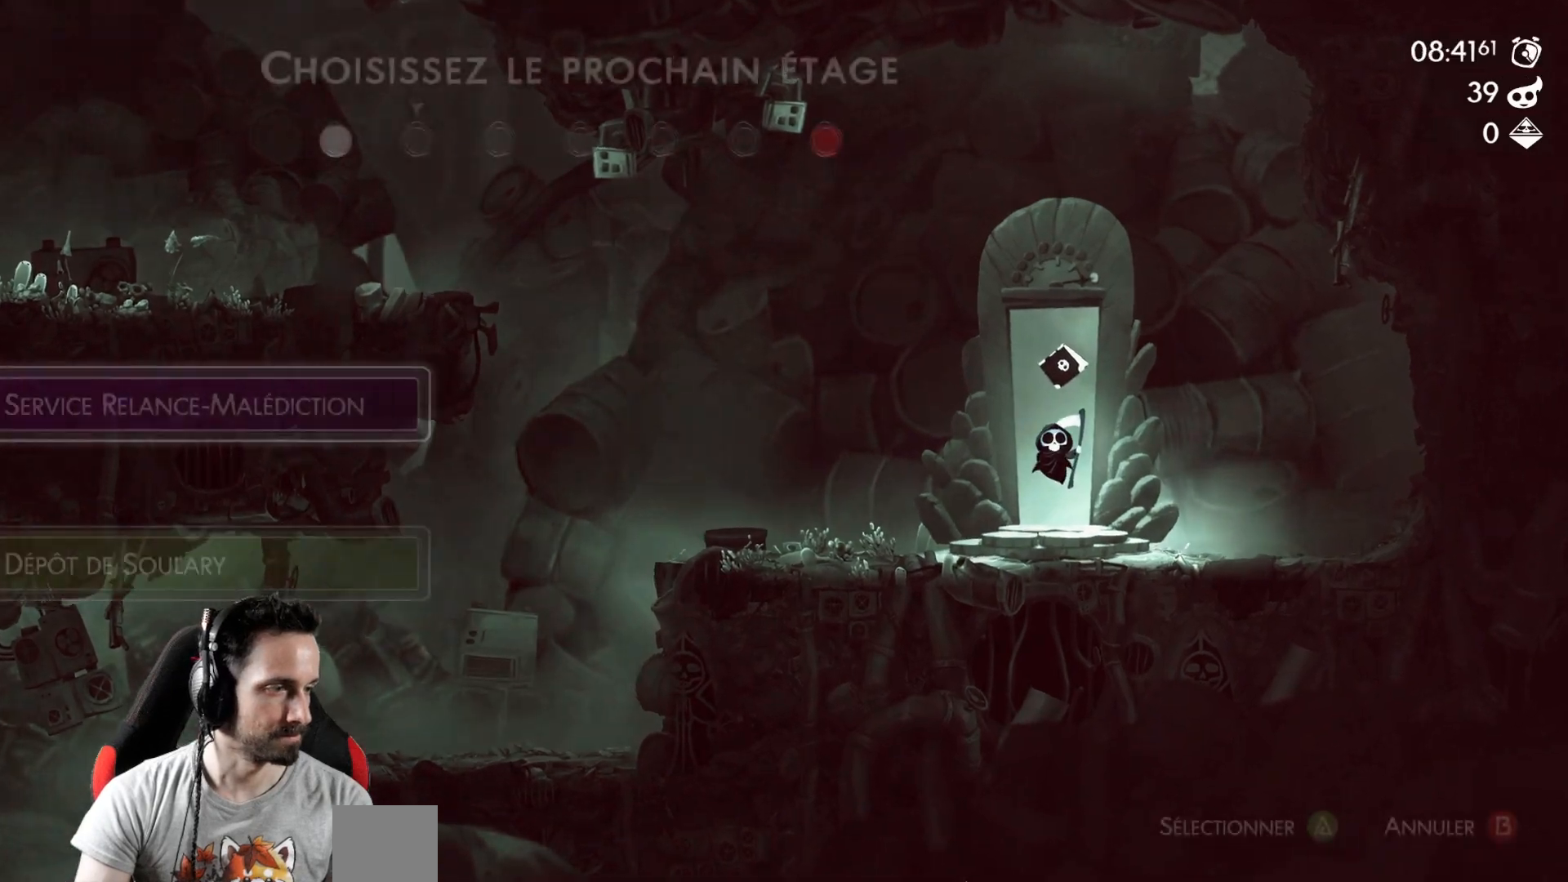
{"buttons": [], "left_stick": "center", "right_stick": "center", "events": []}
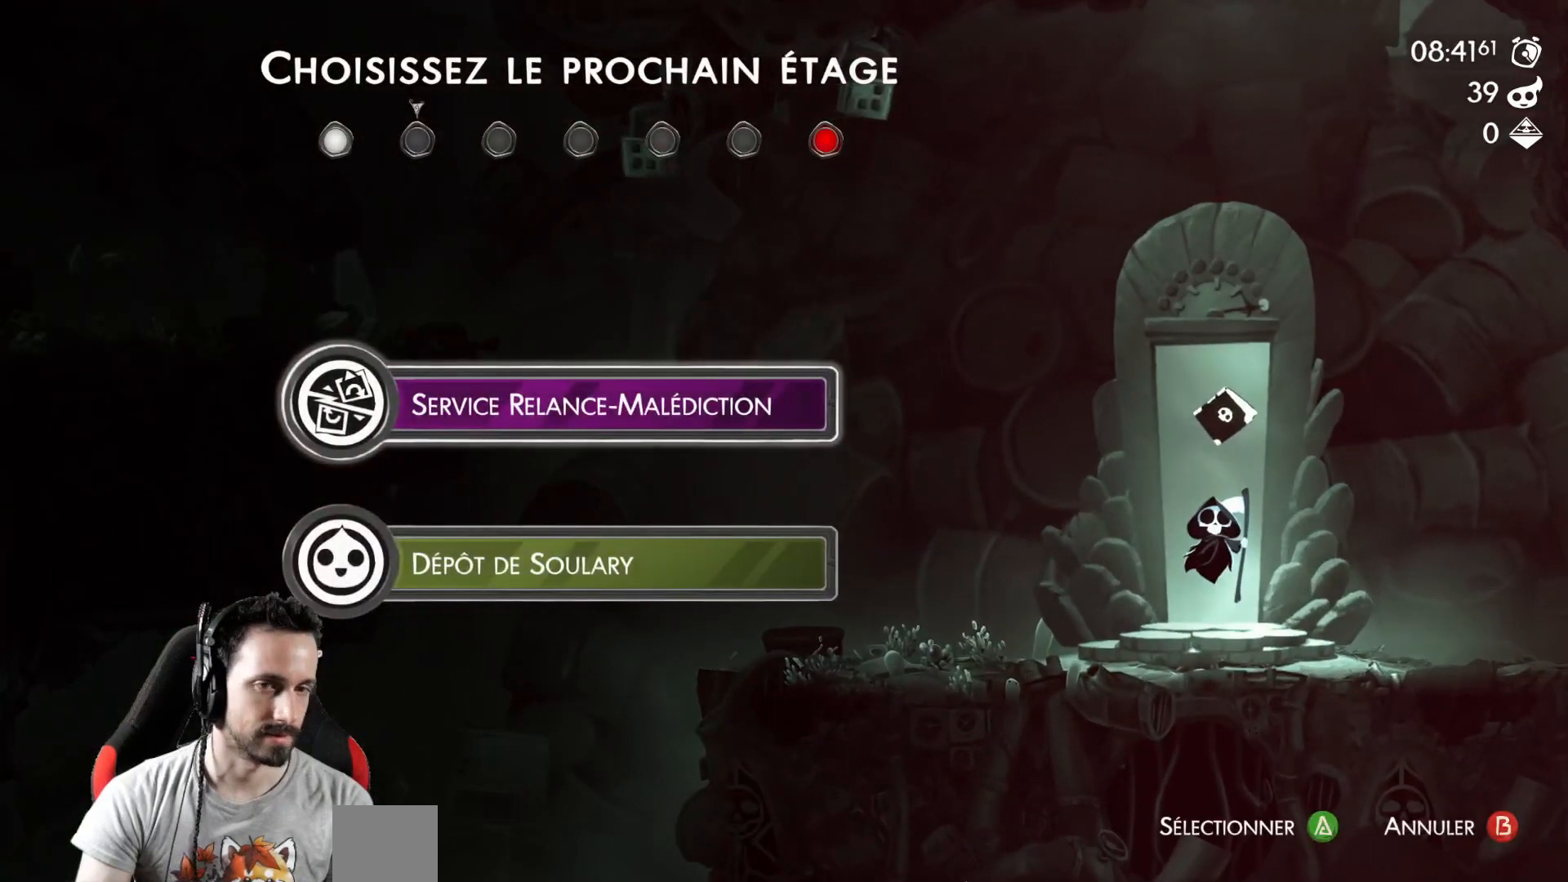
{"buttons": ["DPAD_DOWN"], "left_stick": "center", "right_stick": "center", "events": [[400, "DPAD_DOWN", "down"]]}
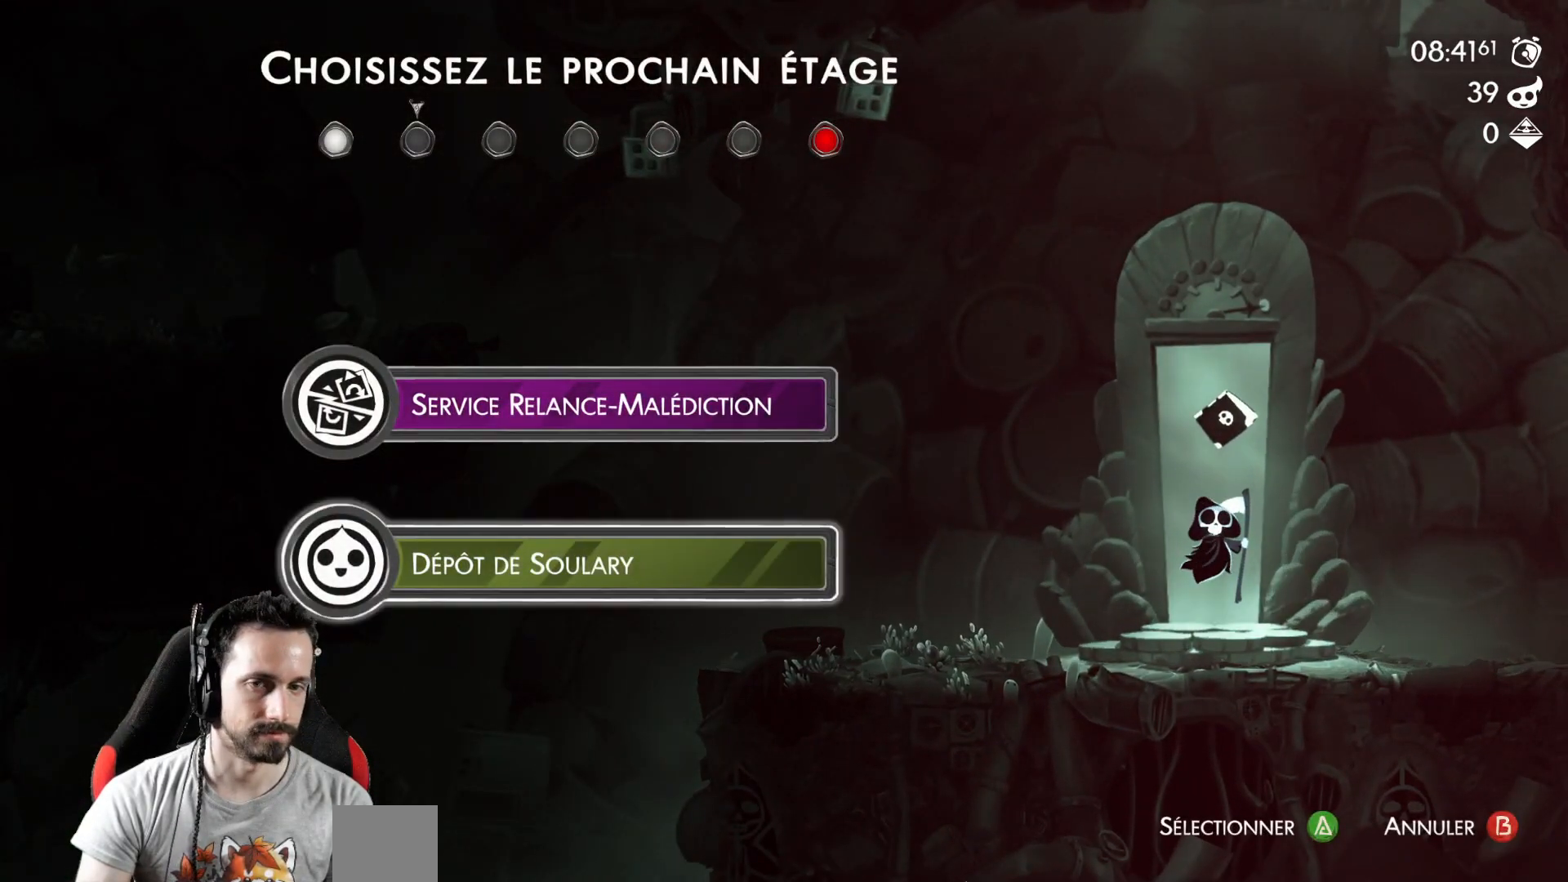
{"buttons": ["DPAD_UP"], "left_stick": "center", "right_stick": "center", "events": [[17, "DPAD_DOWN", "up"], [417, "DPAD_UP", "down"]]}
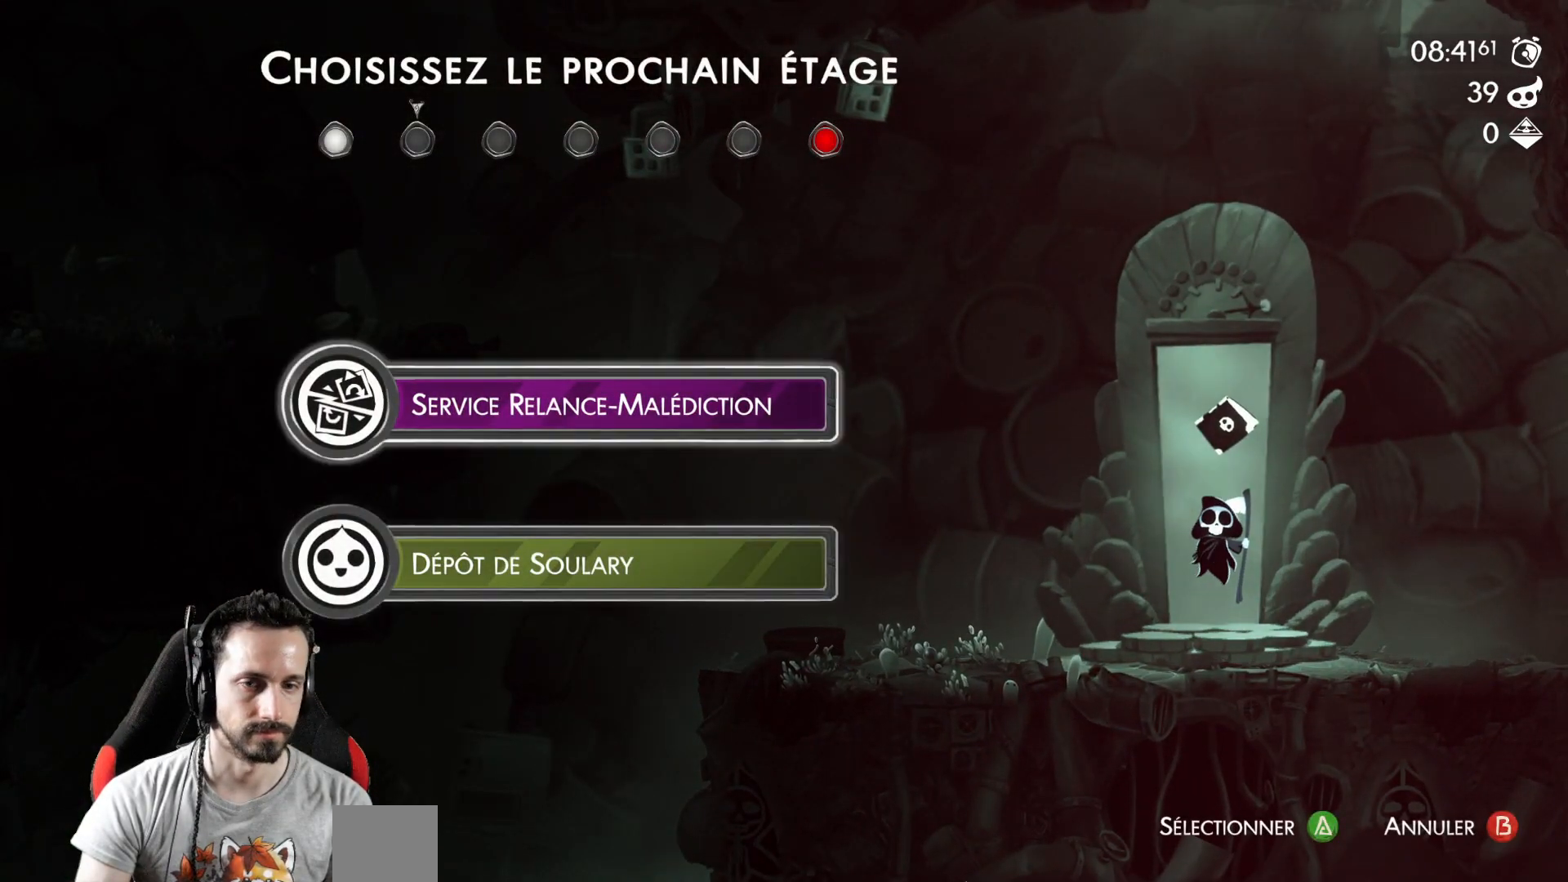
{"buttons": [], "left_stick": "center", "right_stick": "center", "events": [[17, "DPAD_UP", "up"], [233, "DPAD_DOWN", "down"], [350, "DPAD_DOWN", "up"]]}
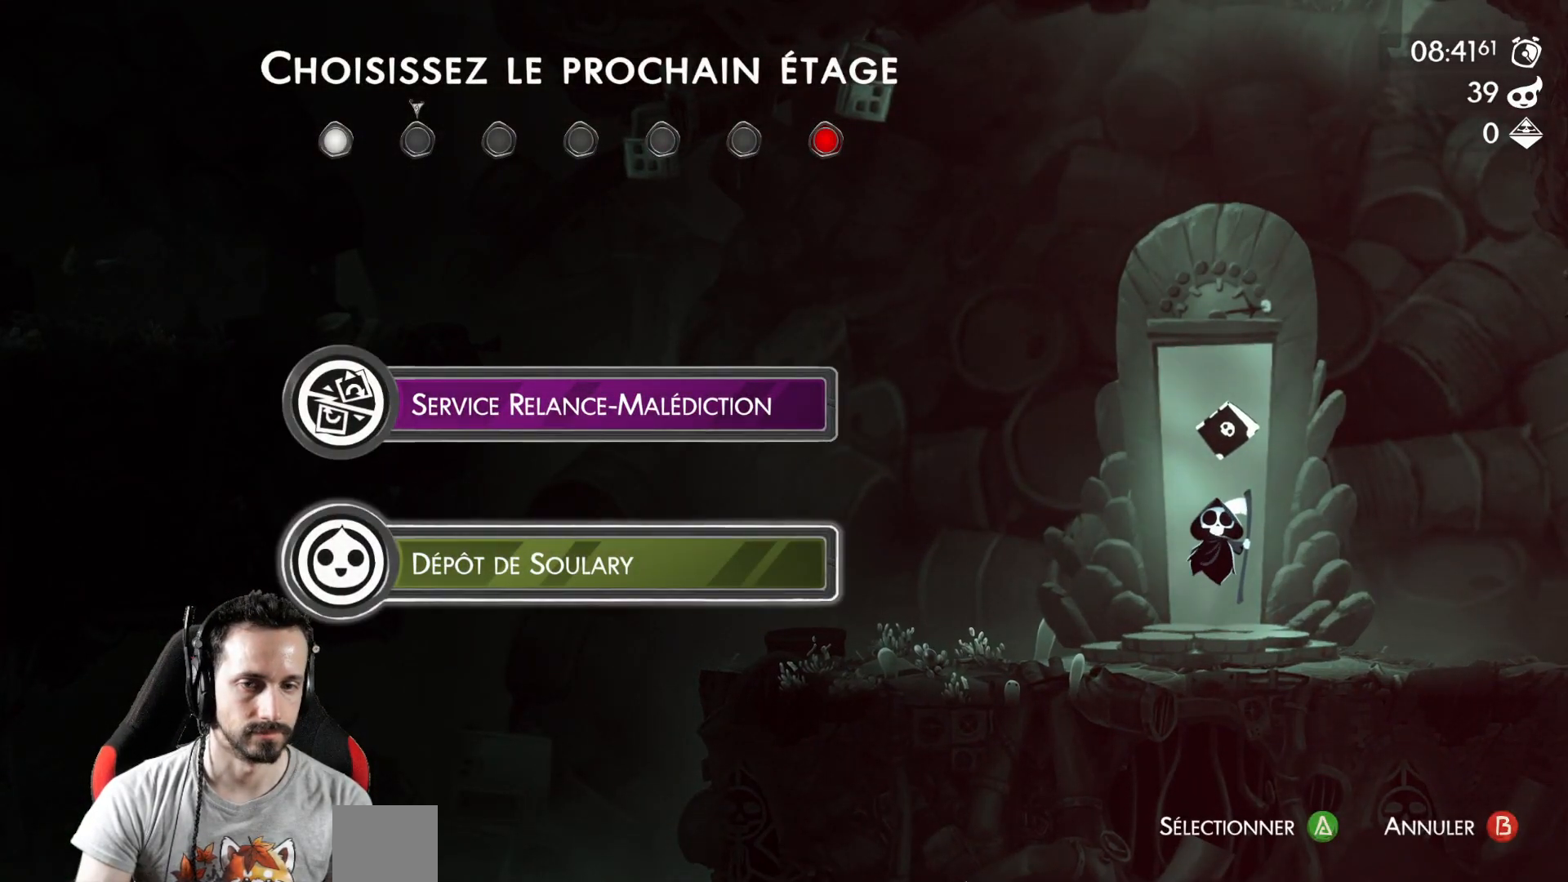
{"buttons": [], "left_stick": "center", "right_stick": "center", "events": []}
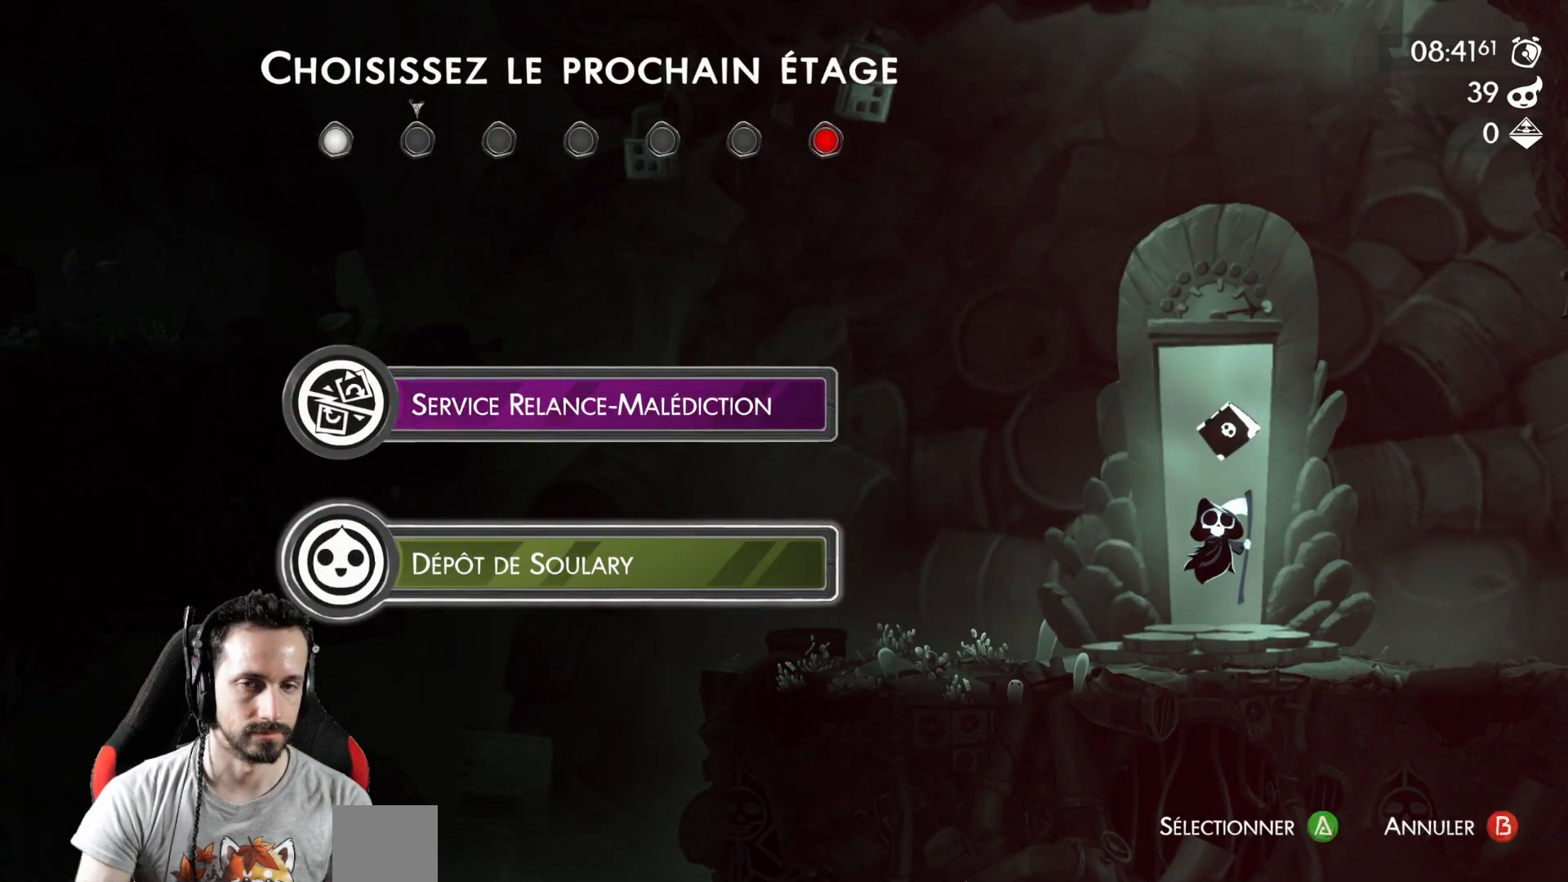
{"buttons": [], "left_stick": "center", "right_stick": "center", "events": []}
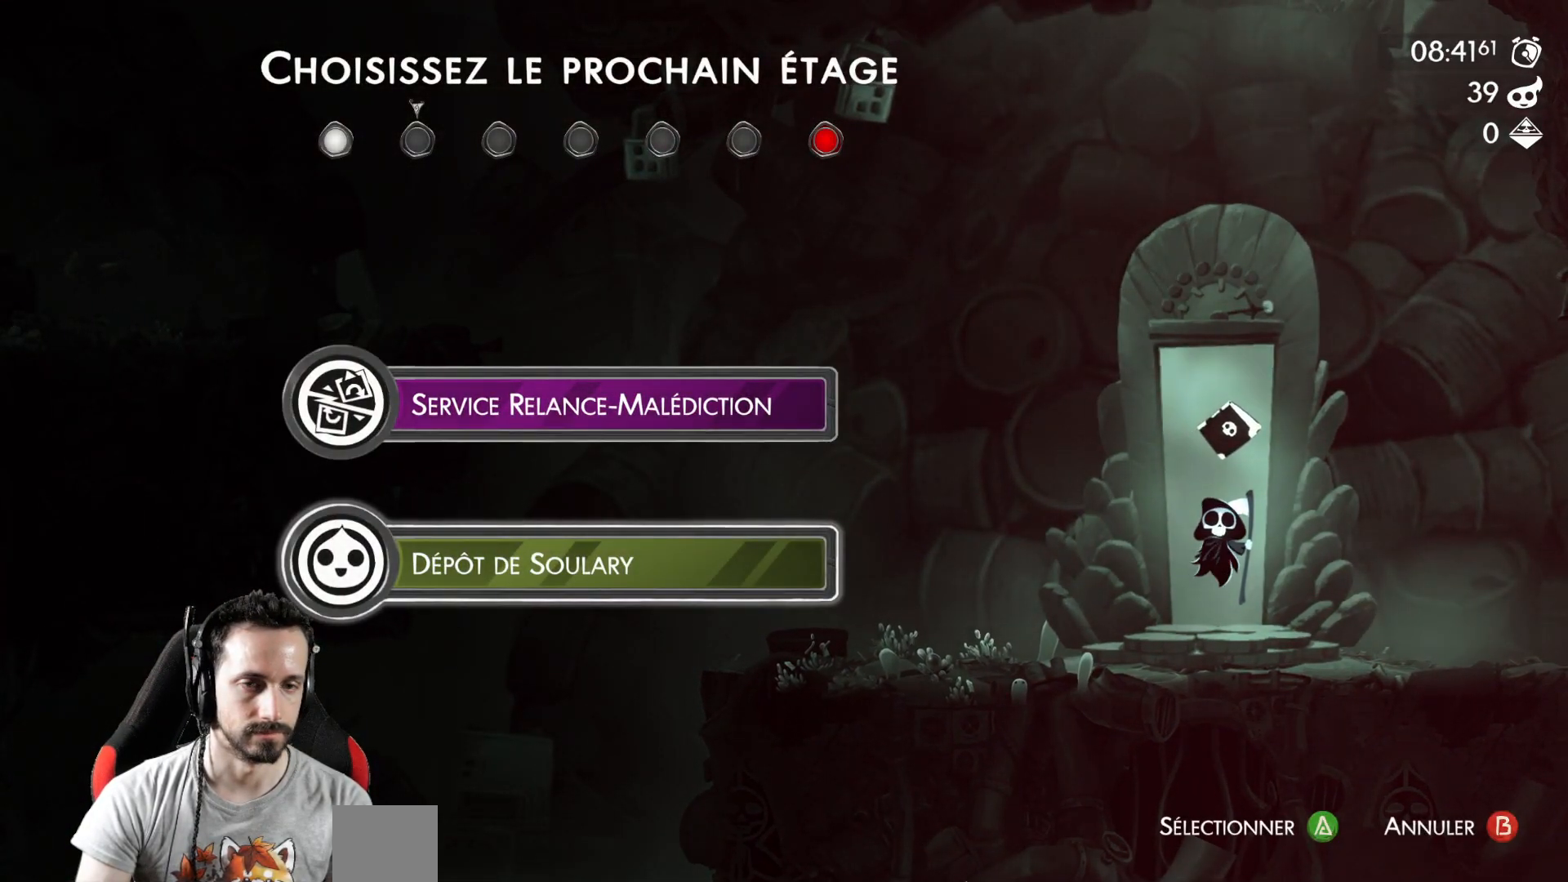
{"buttons": [], "left_stick": "center", "right_stick": "center", "events": []}
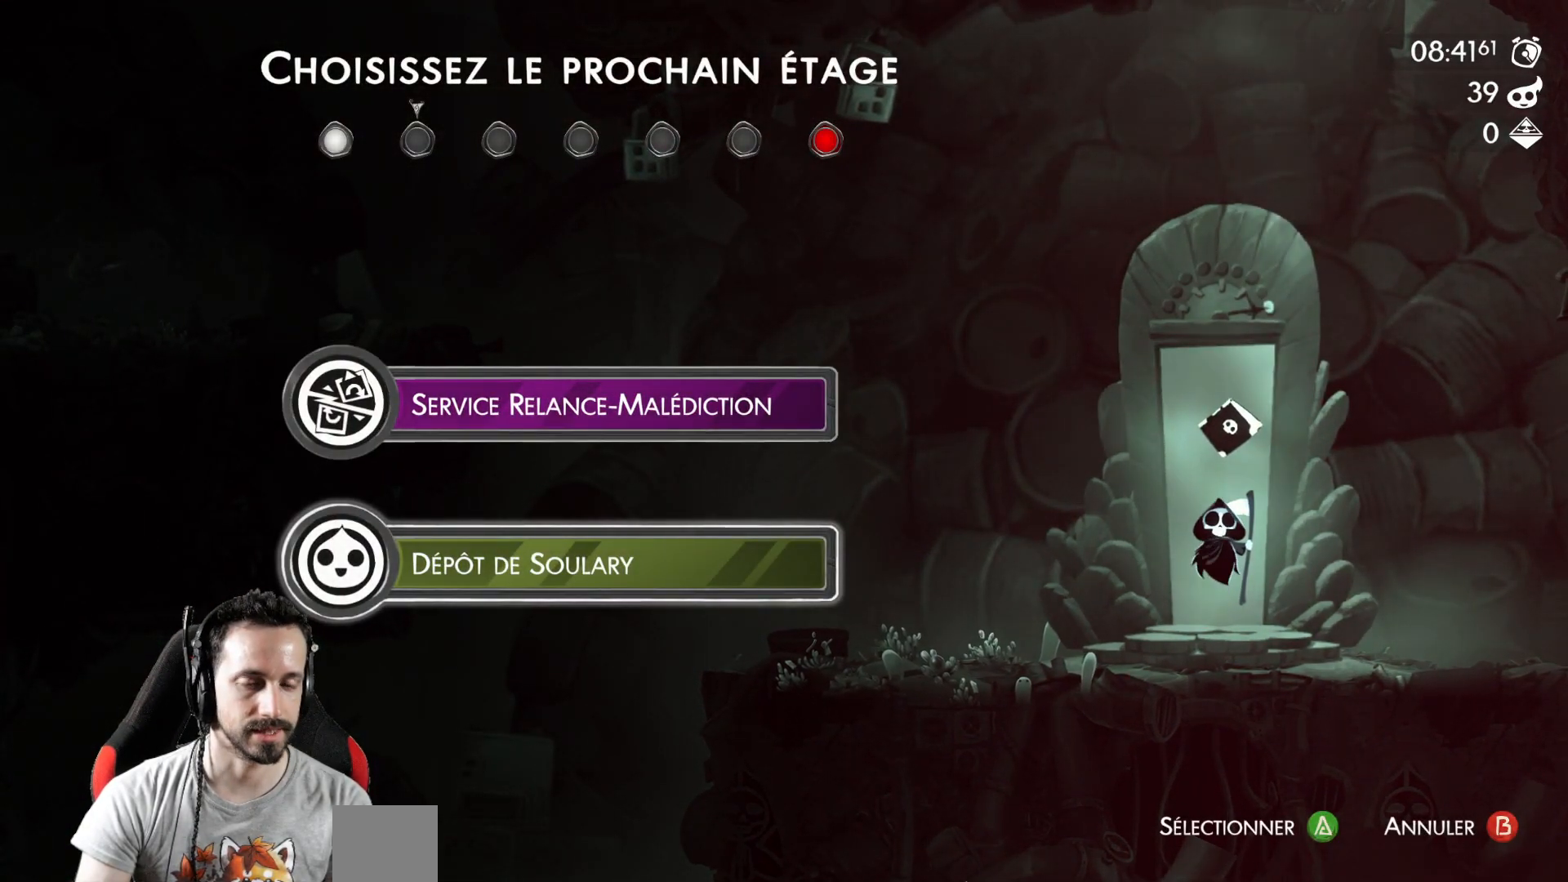
{"buttons": [], "left_stick": "center", "right_stick": "center", "events": []}
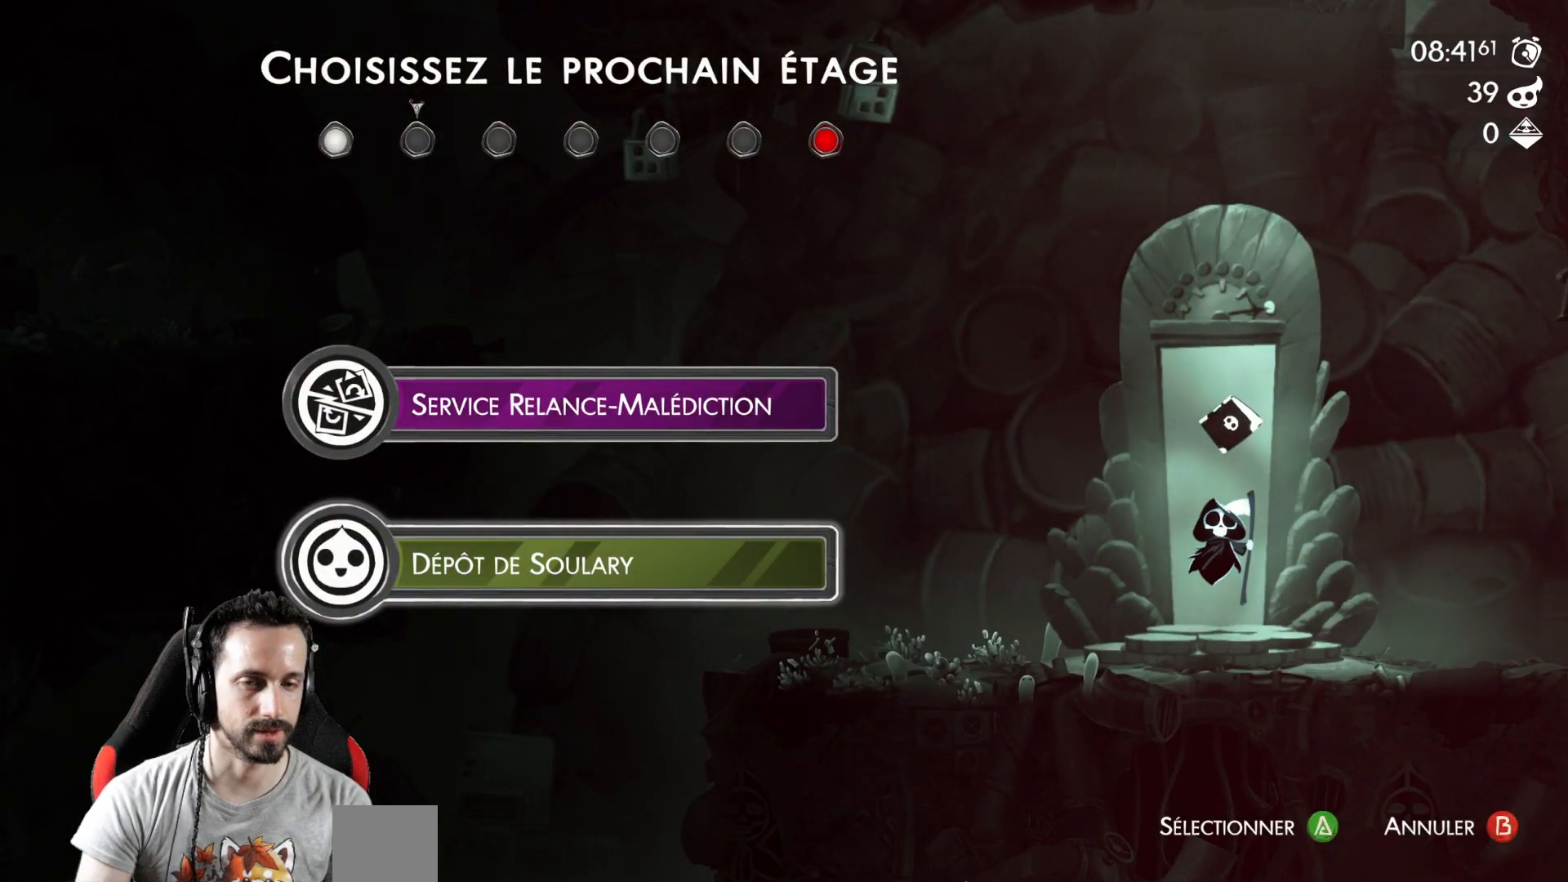
{"buttons": [], "left_stick": "center", "right_stick": "center", "events": [[333, "A", "down"], [400, "A", "up"]]}